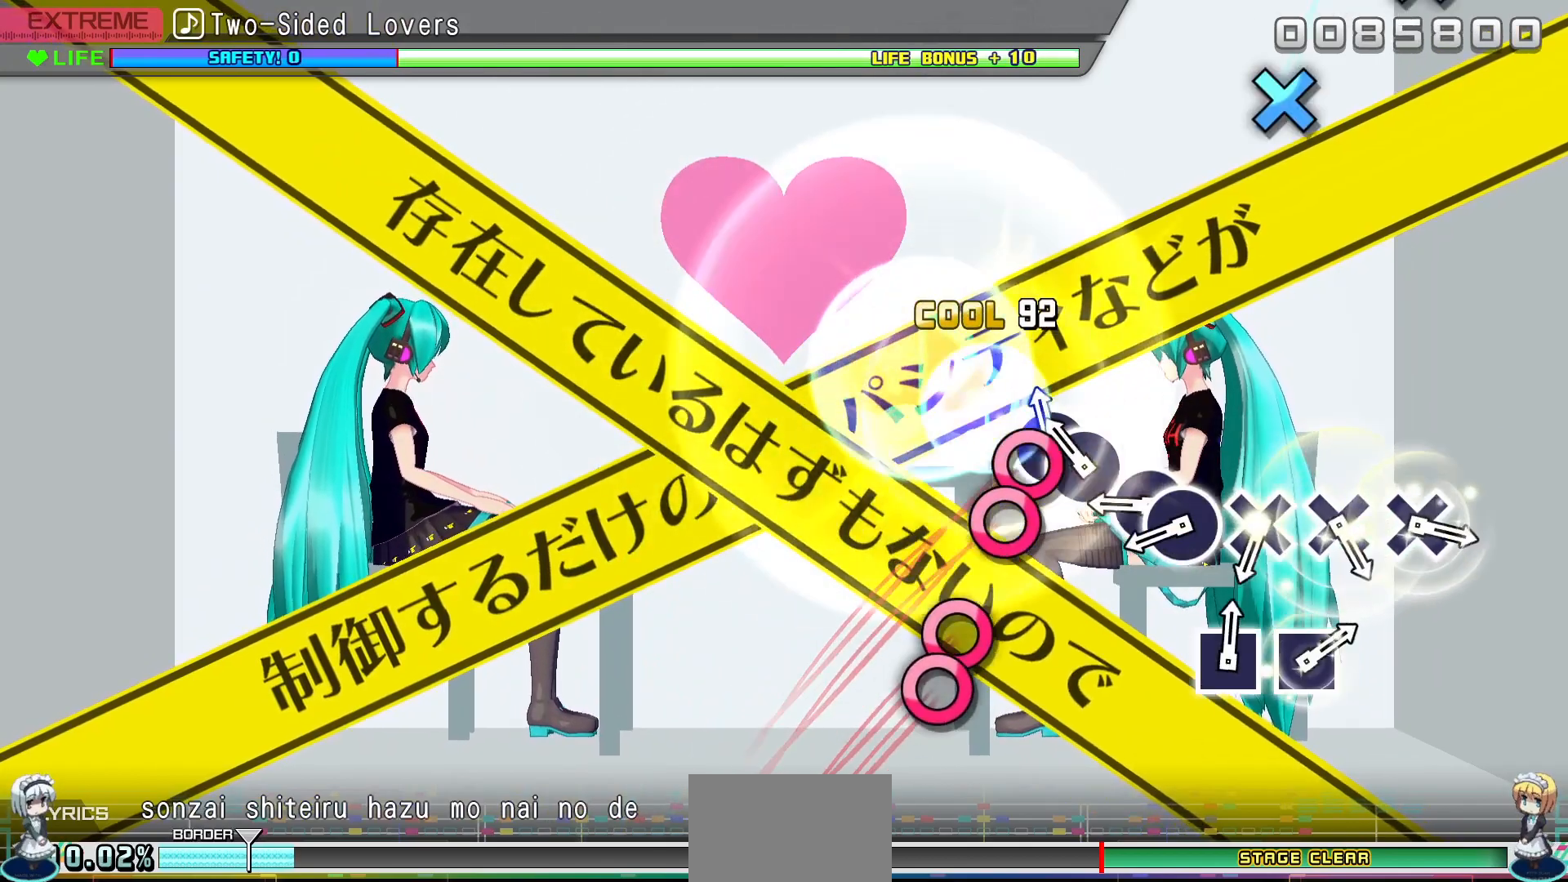
Gameplay with a controller (PlayStation layout); each line is a JSON object with the inputs held at the frame after it. "events" lists button and stick changes between this image and that frame as [ms after this image, input, new state], when the widget could be followed in between. Not read: left_stick right_stick.
{"buttons": ["DPAD_RIGHT"], "events": [[83, "CIRCLE", "down"], [167, "CIRCLE", "up"], [167, "DPAD_RIGHT", "down"], [250, "DPAD_RIGHT", "up"], [367, "CIRCLE", "down"], [433, "CIRCLE", "up"], [450, "DPAD_RIGHT", "down"]]}
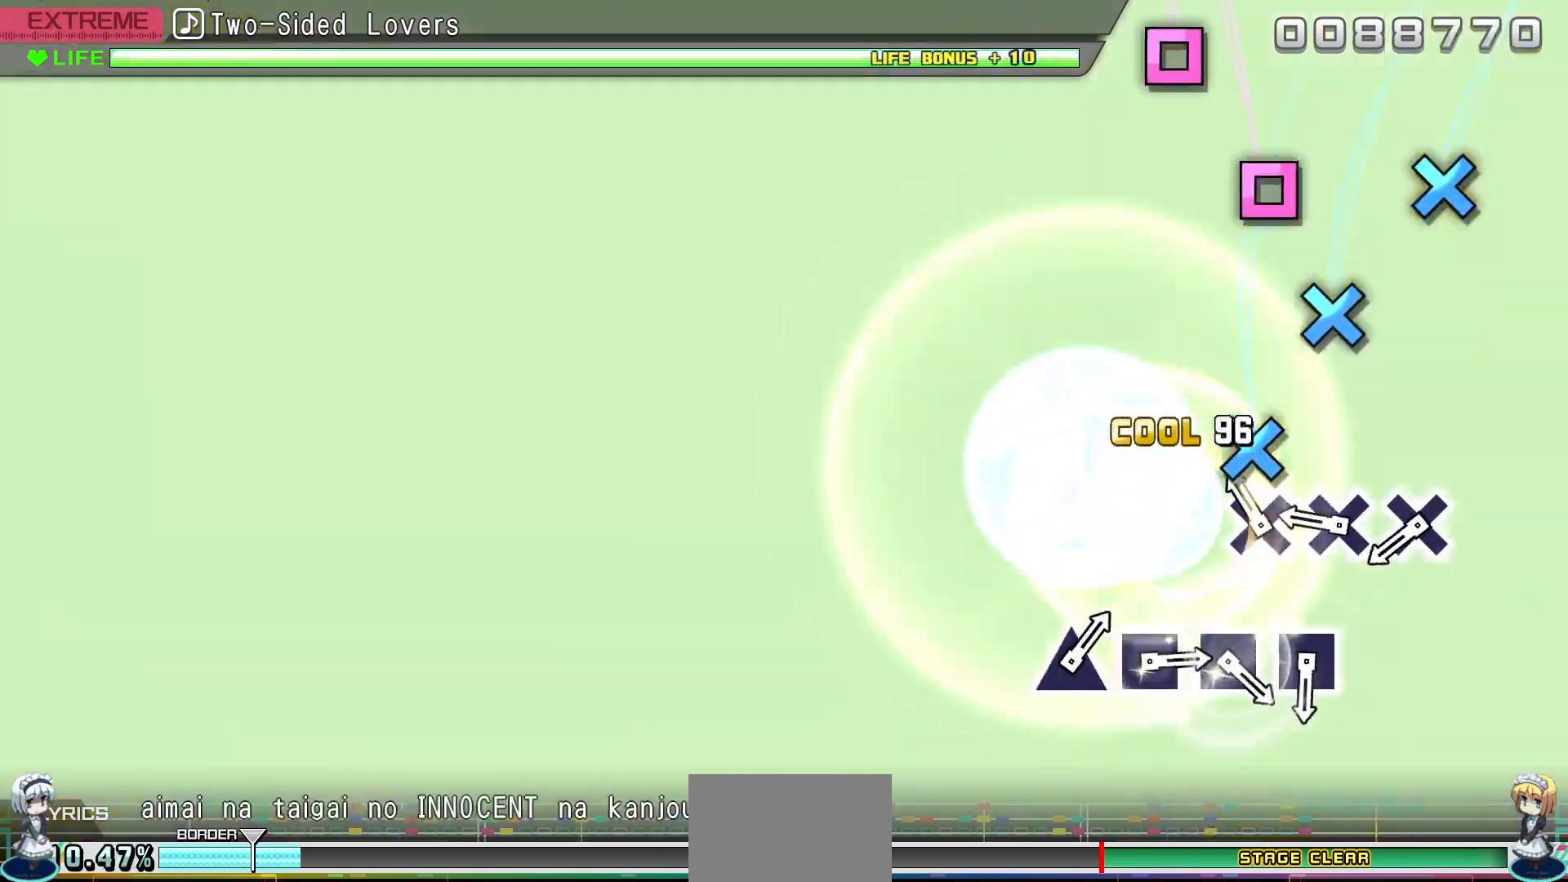
{"buttons": ["CROSS"], "events": [[17, "DPAD_RIGHT", "up"], [150, "CROSS", "down"], [233, "CROSS", "up"], [317, "CROSS", "down"], [417, "CROSS", "up"], [500, "CROSS", "down"]]}
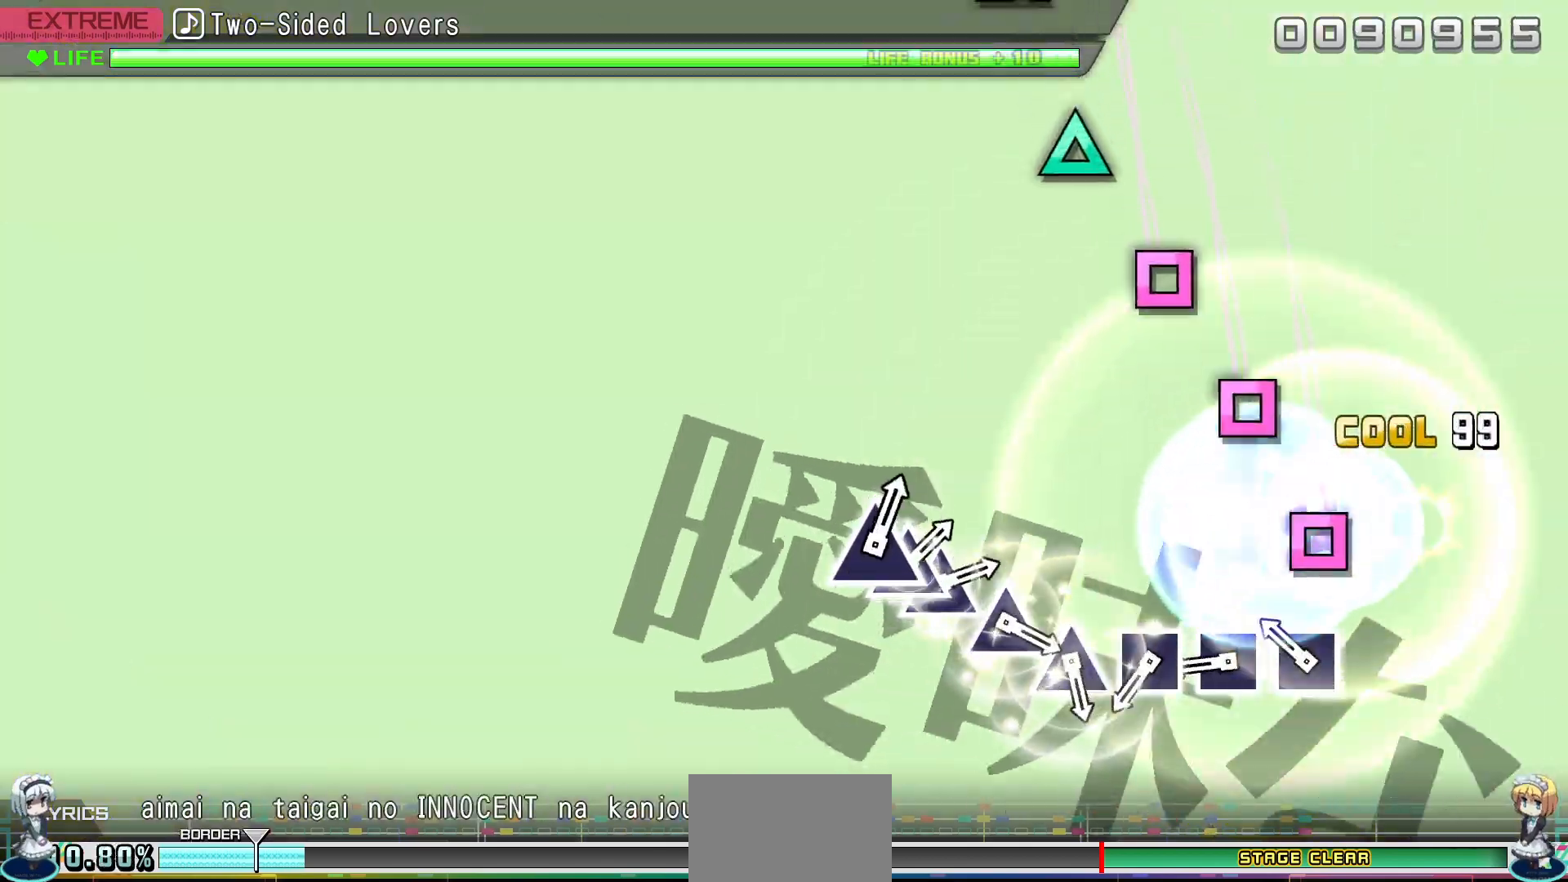
{"buttons": [], "events": [[100, "CROSS", "up"], [183, "SQUARE", "down"], [267, "SQUARE", "up"], [383, "SQUARE", "down"], [483, "SQUARE", "up"]]}
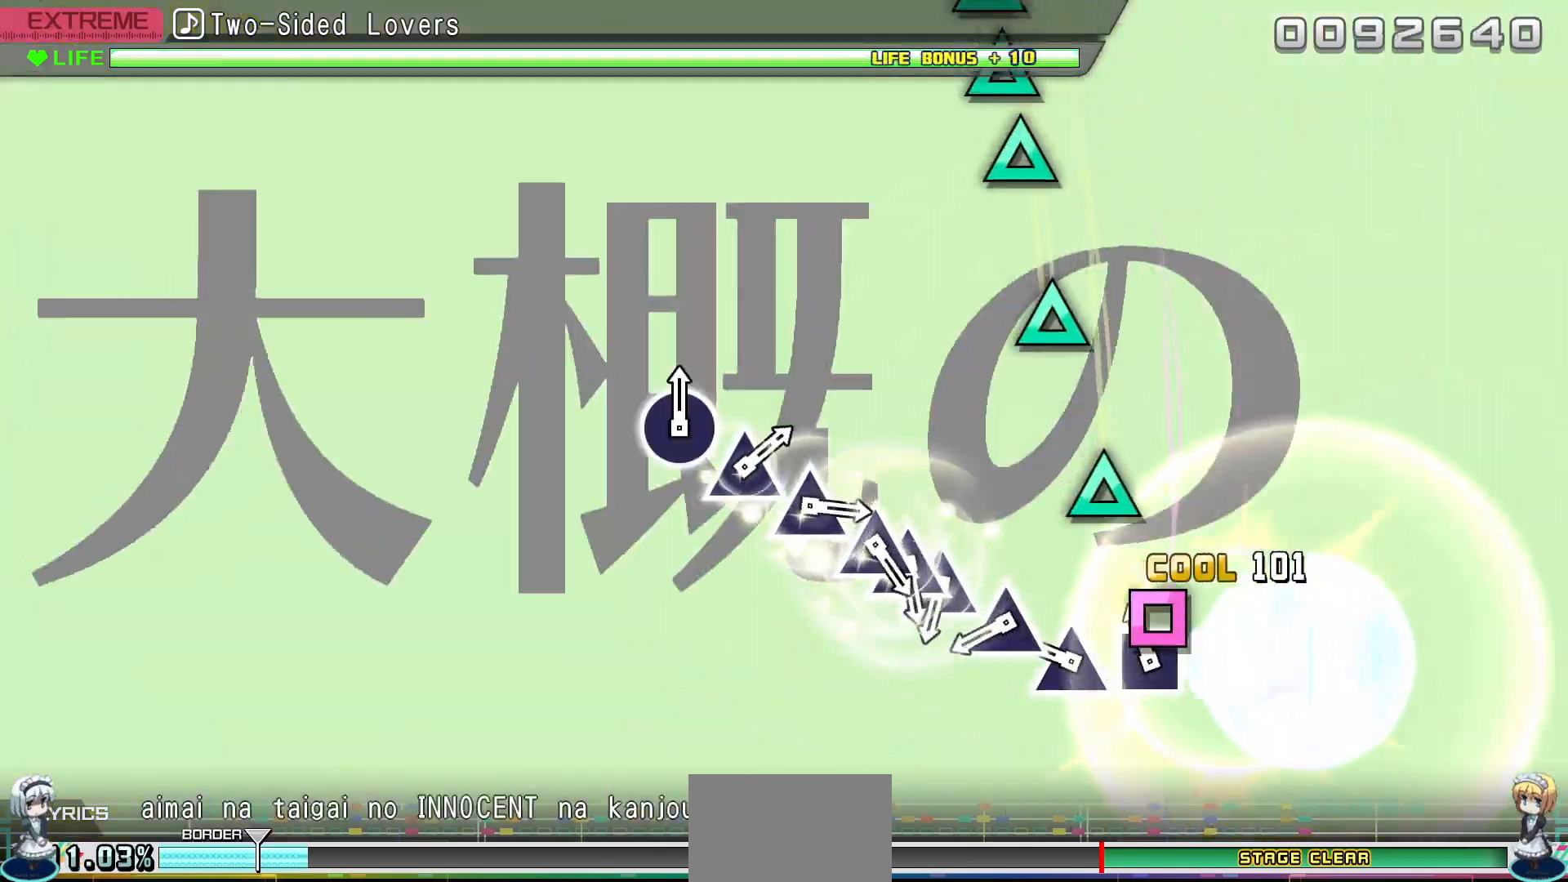
{"buttons": ["TRIANGLE"], "events": [[67, "SQUARE", "down"], [167, "SQUARE", "up"], [267, "TRIANGLE", "down"], [350, "TRIANGLE", "up"], [467, "TRIANGLE", "down"]]}
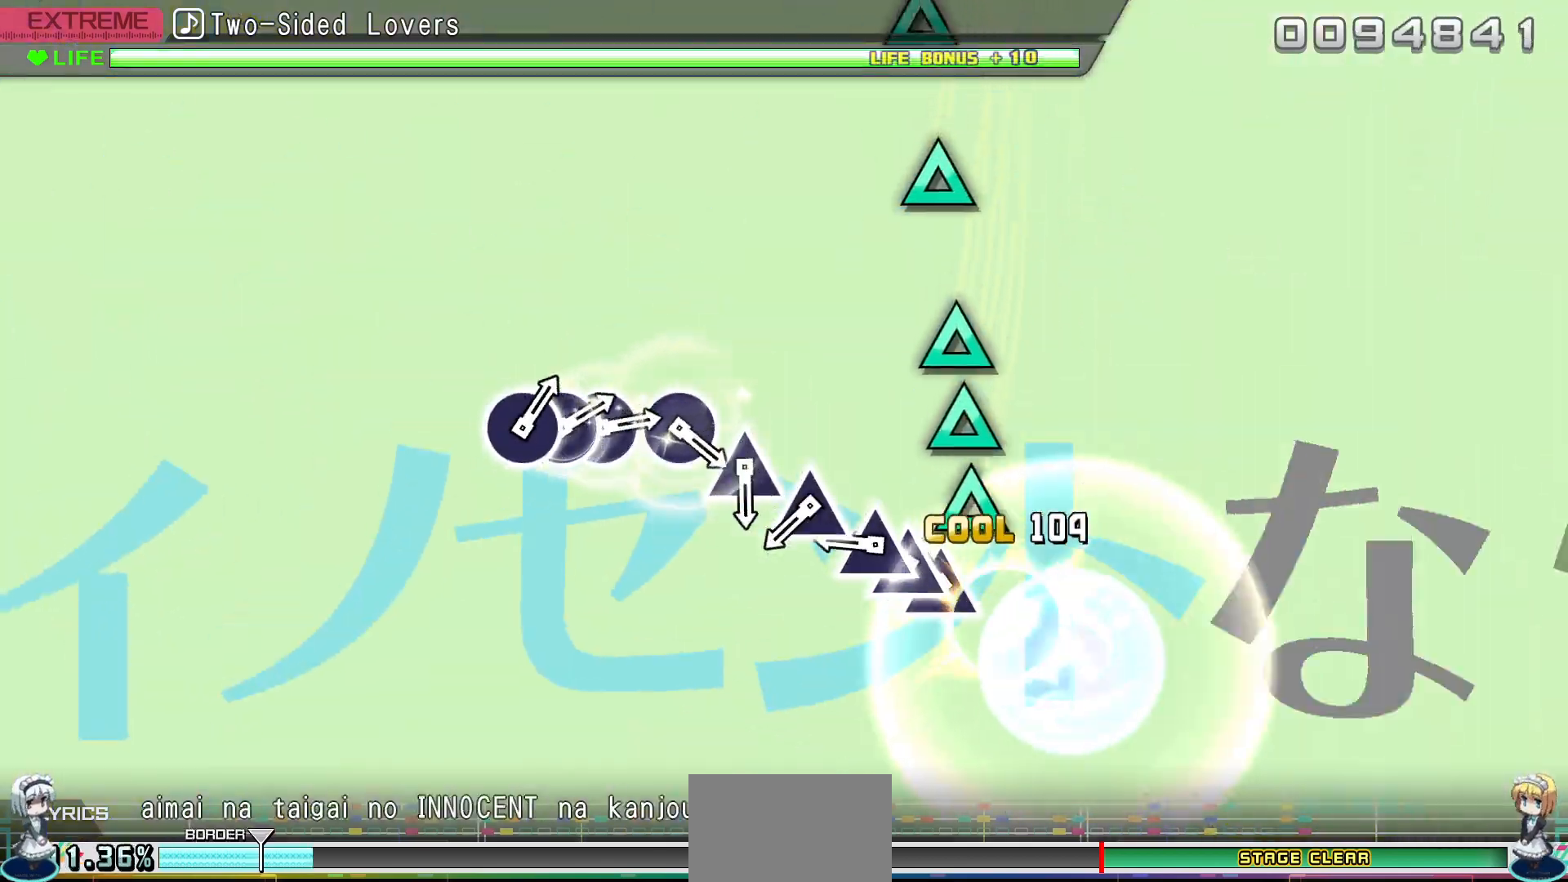
{"buttons": [], "events": [[50, "TRIANGLE", "up"], [150, "TRIANGLE", "down"], [217, "DPAD_UP", "down"], [233, "TRIANGLE", "up"], [333, "DPAD_UP", "up"], [350, "TRIANGLE", "down"], [433, "TRIANGLE", "up"]]}
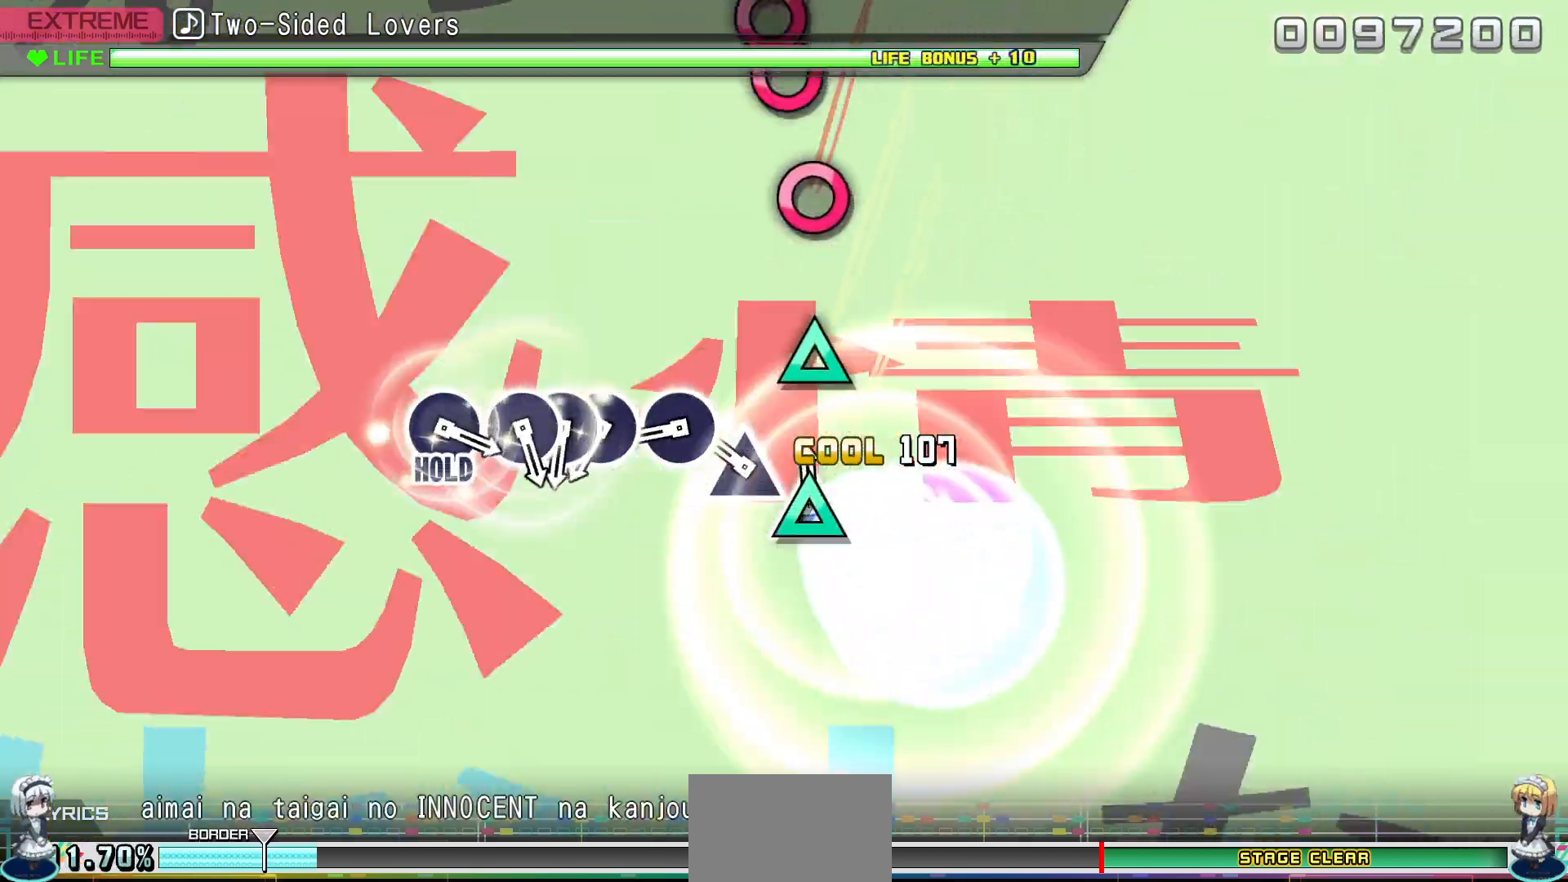
{"buttons": [], "events": [[33, "TRIANGLE", "down"], [117, "TRIANGLE", "up"], [183, "TRIANGLE", "down"], [267, "TRIANGLE", "up"], [400, "CIRCLE", "down"], [483, "CIRCLE", "up"]]}
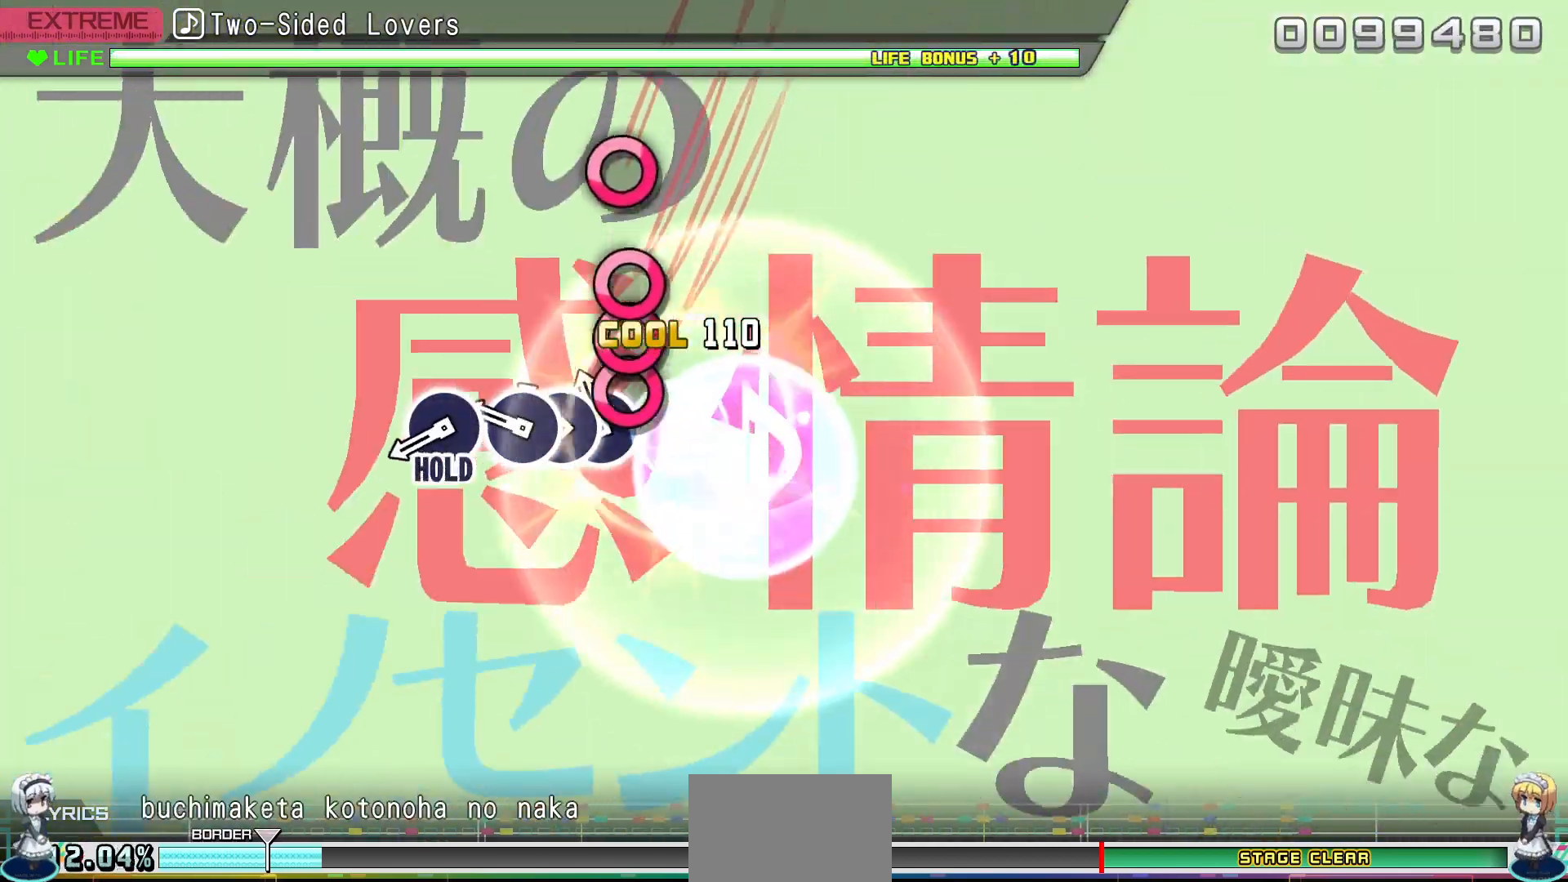
{"buttons": ["CIRCLE"], "events": [[67, "CIRCLE", "down"], [183, "CIRCLE", "up"], [183, "DPAD_RIGHT", "down"], [250, "CIRCLE", "down"], [267, "DPAD_RIGHT", "up"], [350, "CIRCLE", "up"], [467, "CIRCLE", "down"]]}
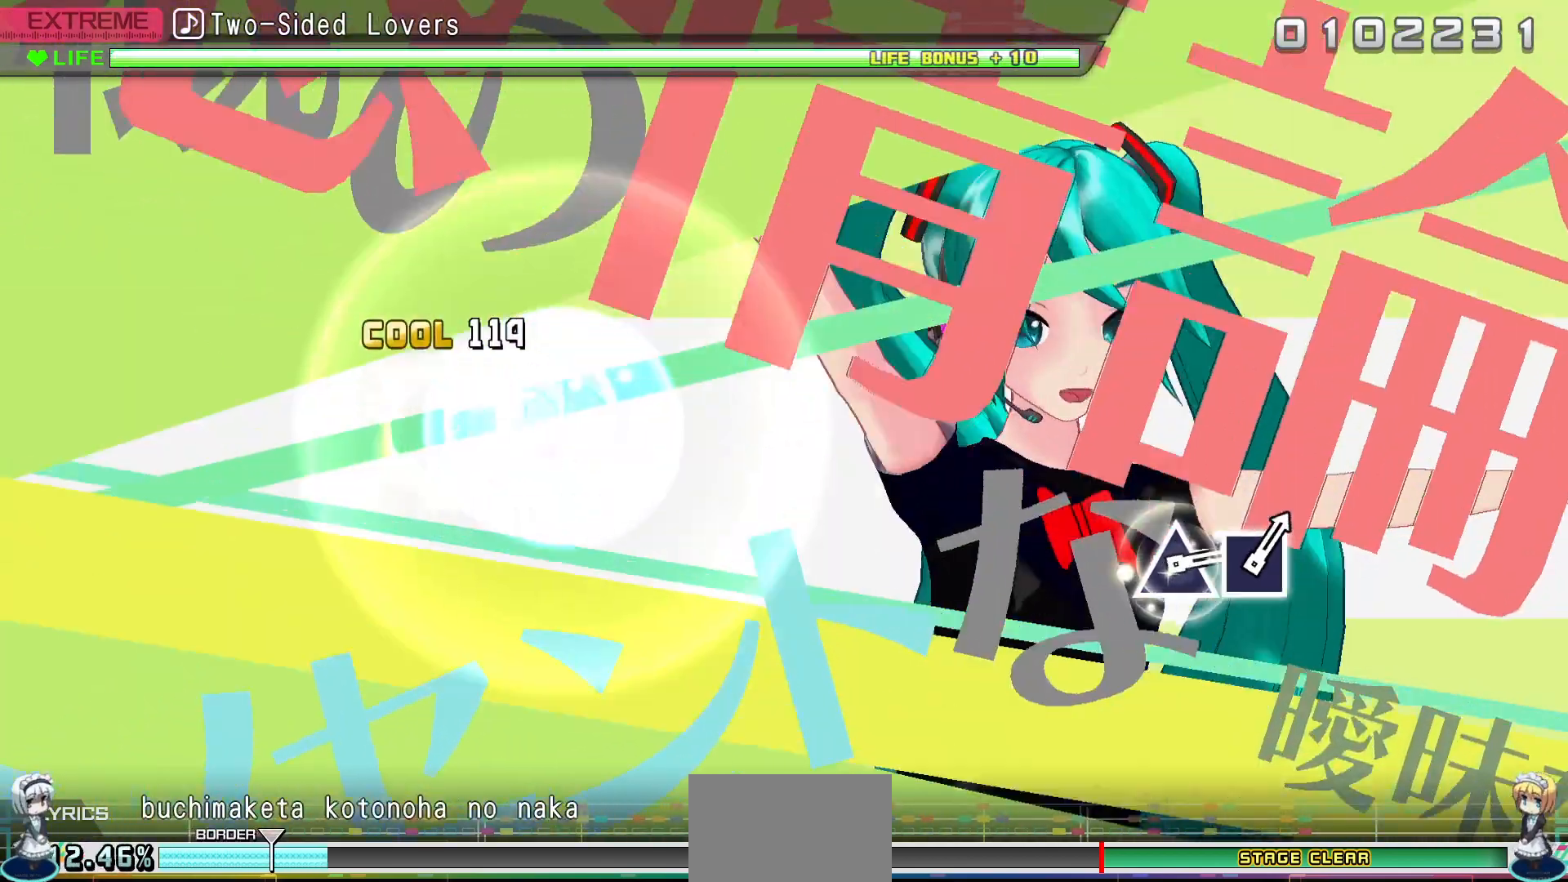
{"buttons": ["R2"], "events": [[183, "R2", "down"], [350, "CIRCLE", "up"]]}
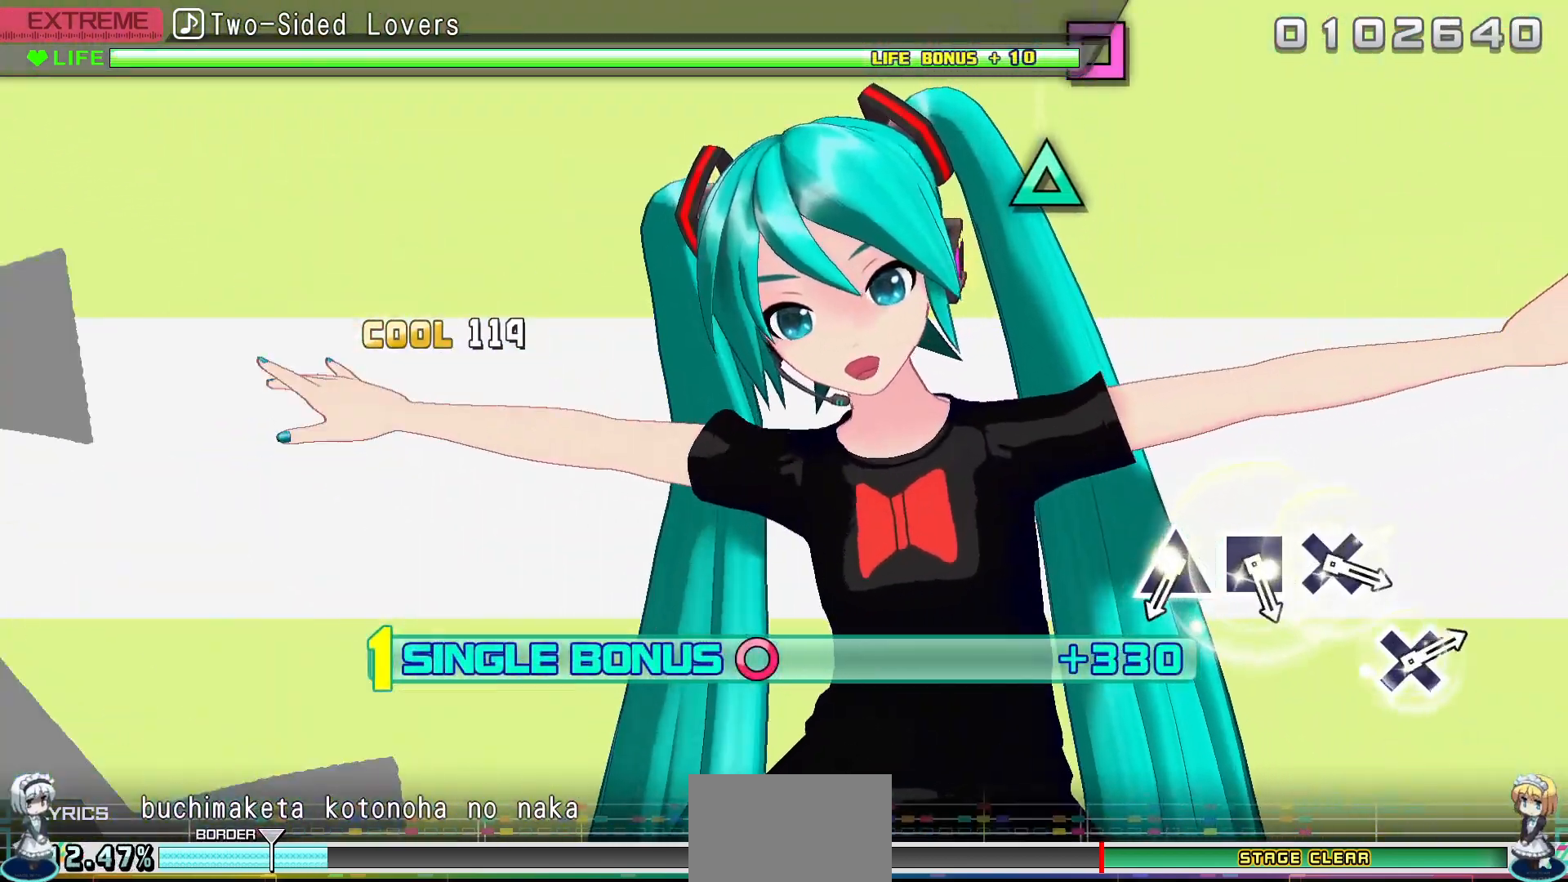
{"buttons": ["R2"], "events": []}
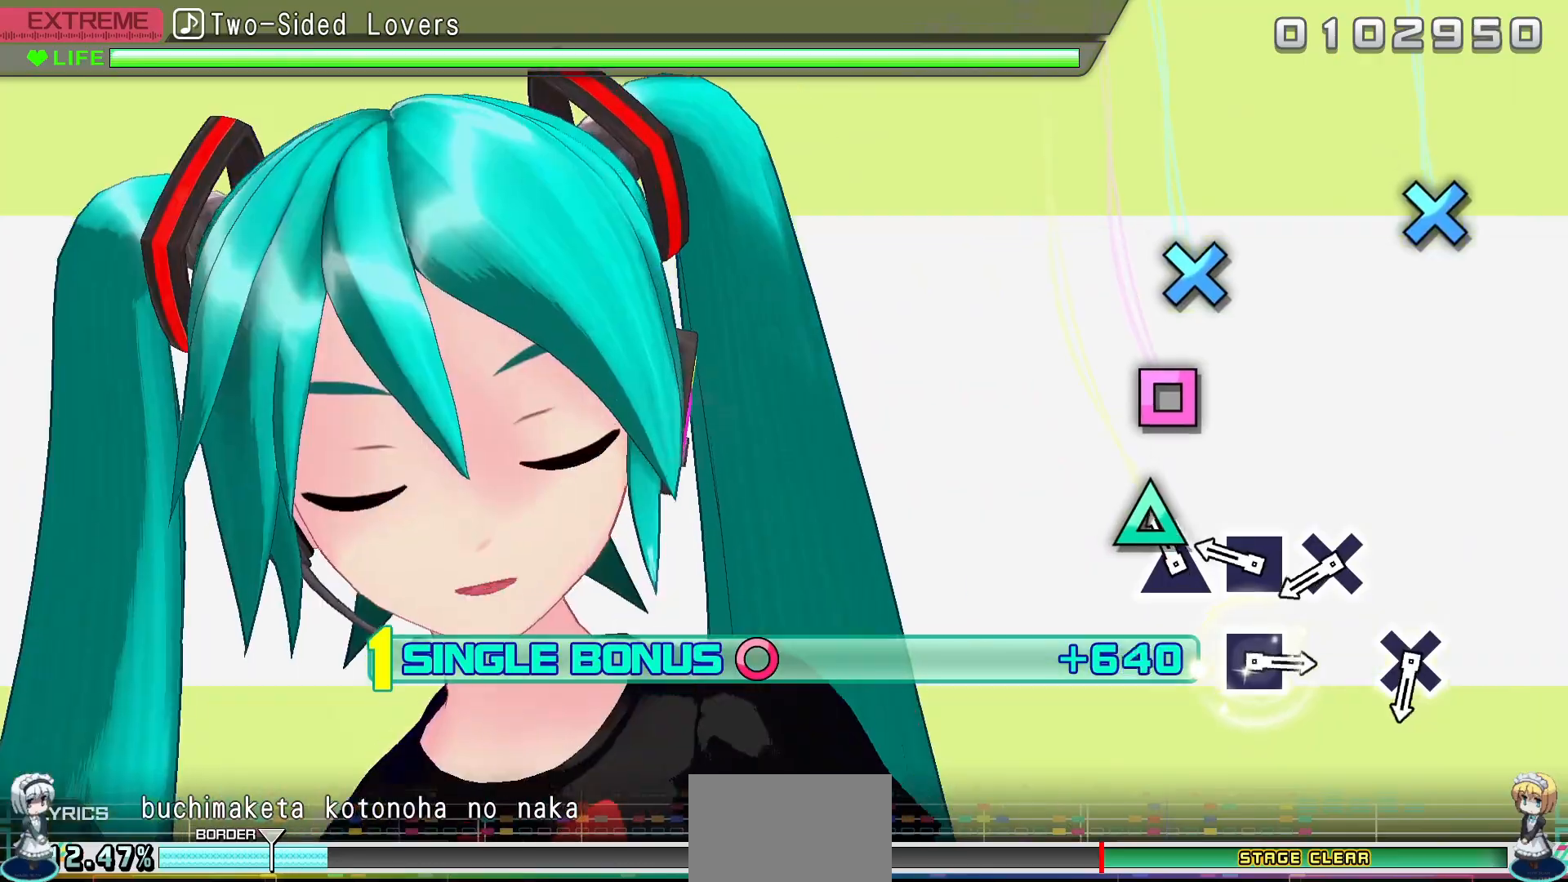
{"buttons": ["CROSS", "R2"], "events": [[83, "TRIANGLE", "down"], [183, "TRIANGLE", "up"], [267, "SQUARE", "down"], [350, "SQUARE", "up"], [467, "CROSS", "down"]]}
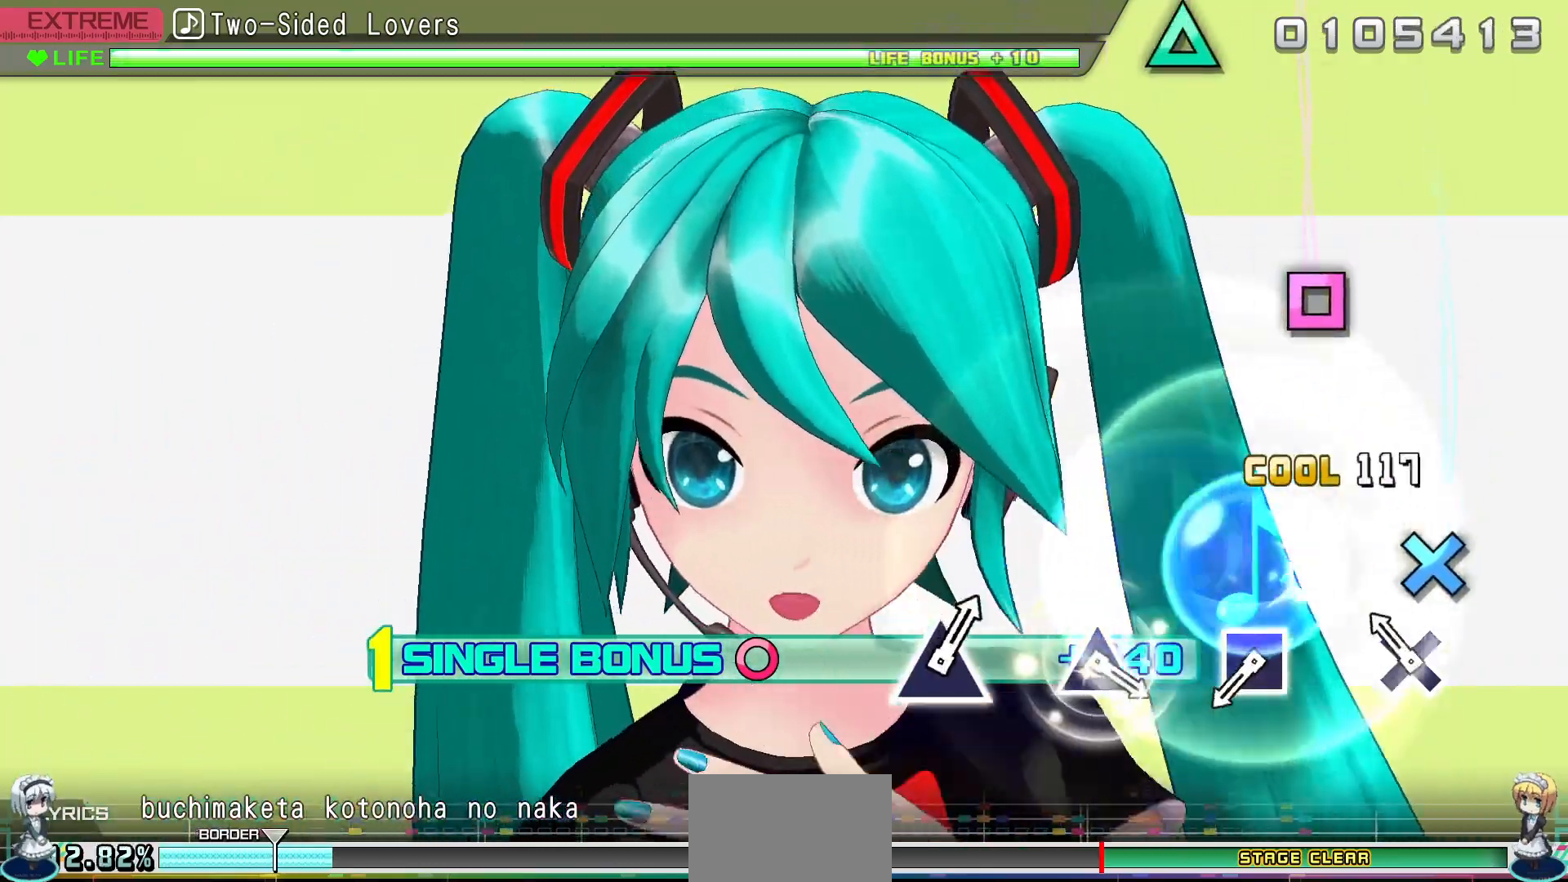
{"buttons": ["R2"], "events": [[67, "CROSS", "up"], [150, "CROSS", "down"], [233, "CROSS", "up"]]}
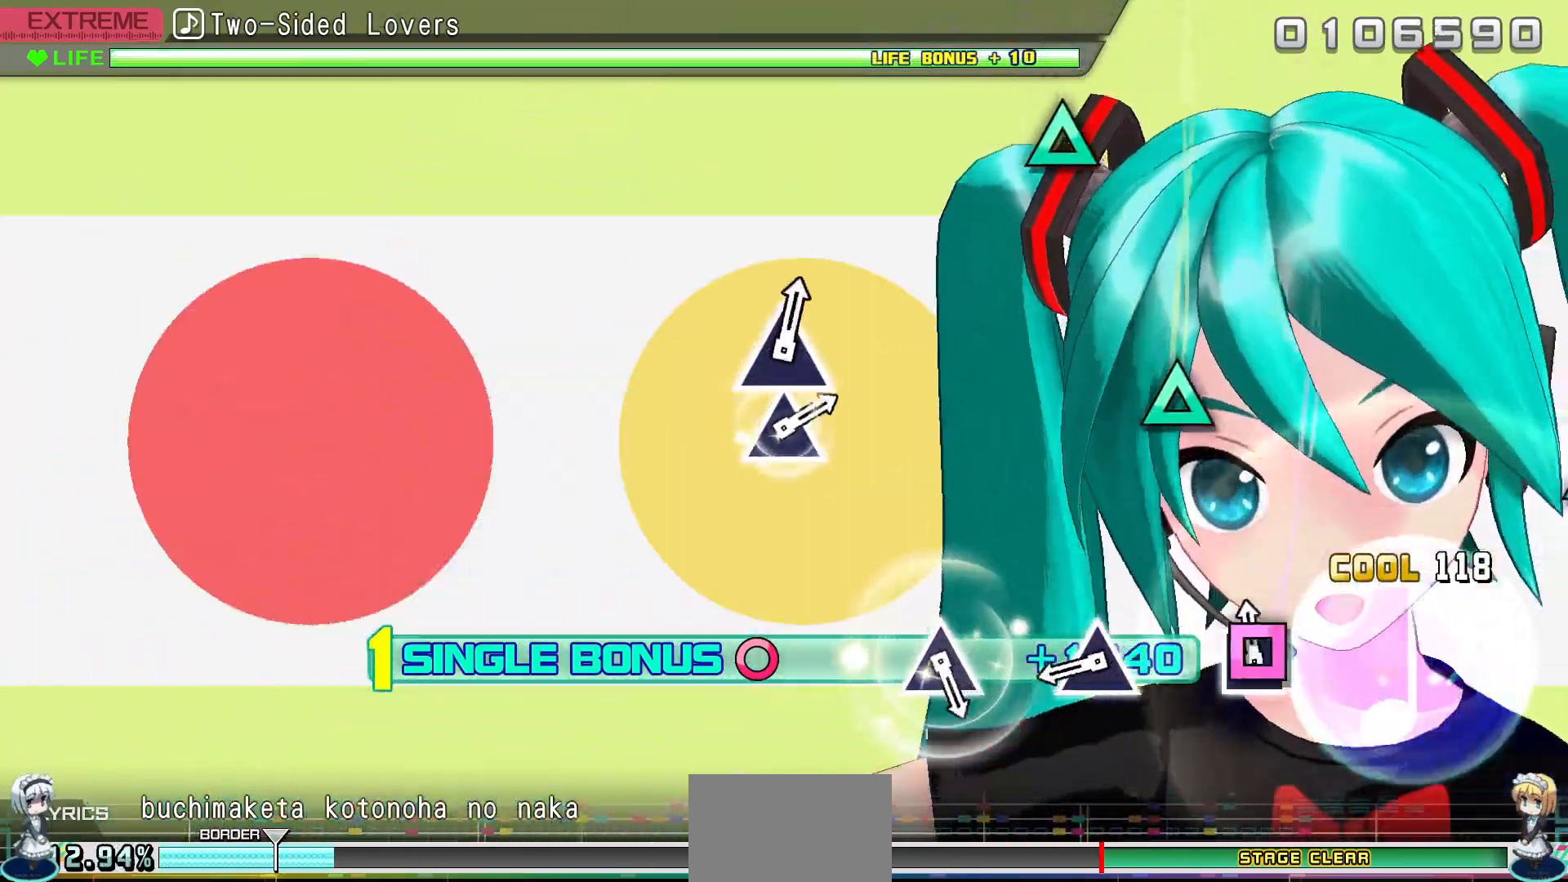
{"buttons": ["TRIANGLE", "R2"], "events": [[33, "SQUARE", "down"], [150, "SQUARE", "up"], [417, "TRIANGLE", "down"]]}
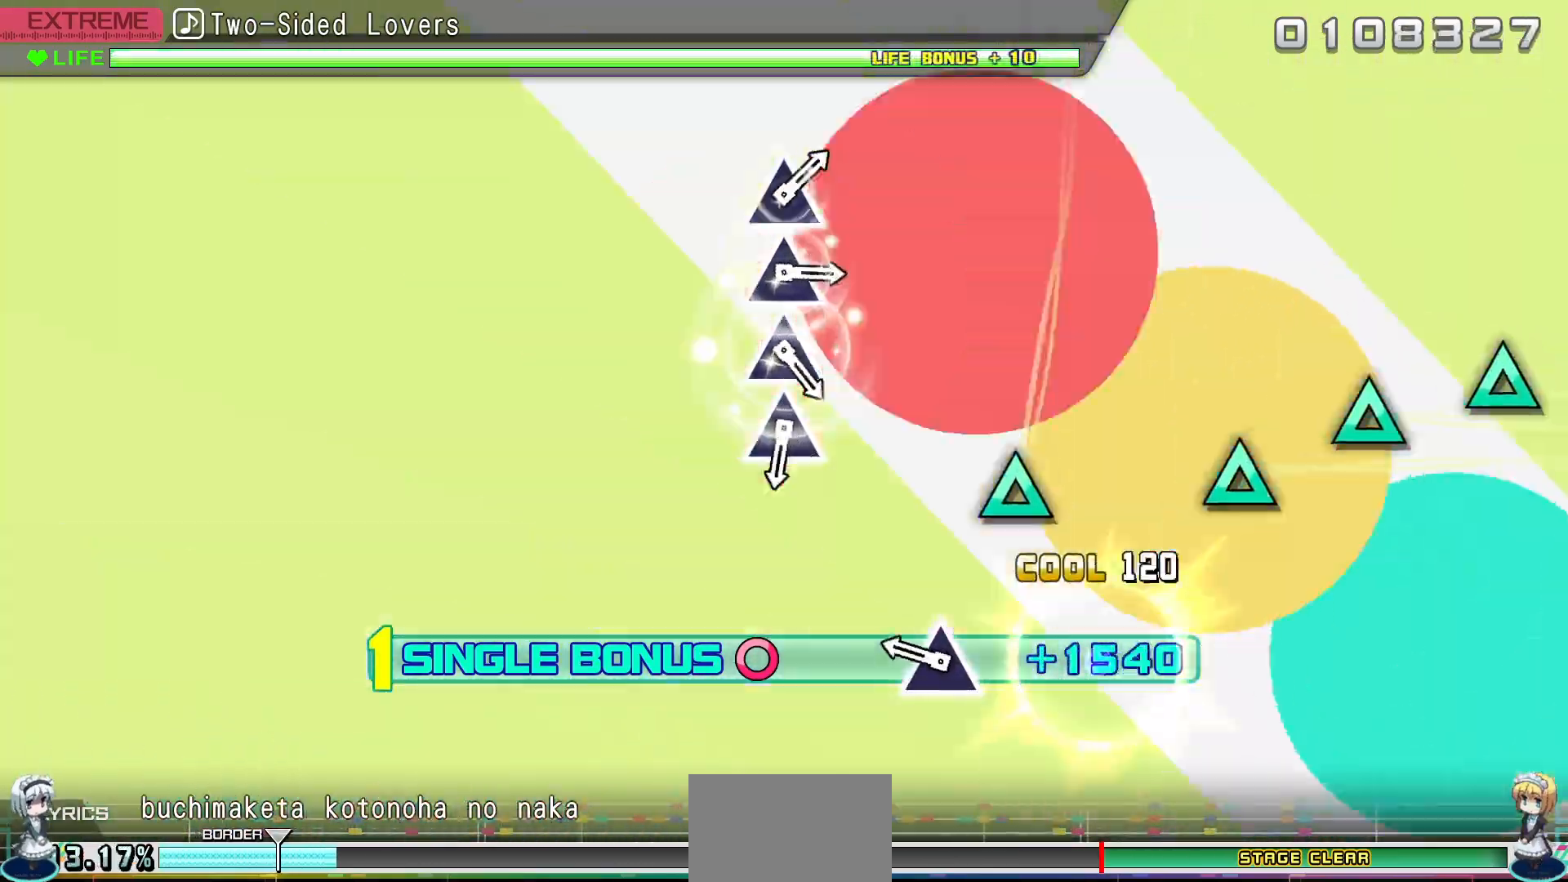
{"buttons": ["R2"], "events": [[17, "TRIANGLE", "up"], [267, "TRIANGLE", "down"], [383, "TRIANGLE", "up"]]}
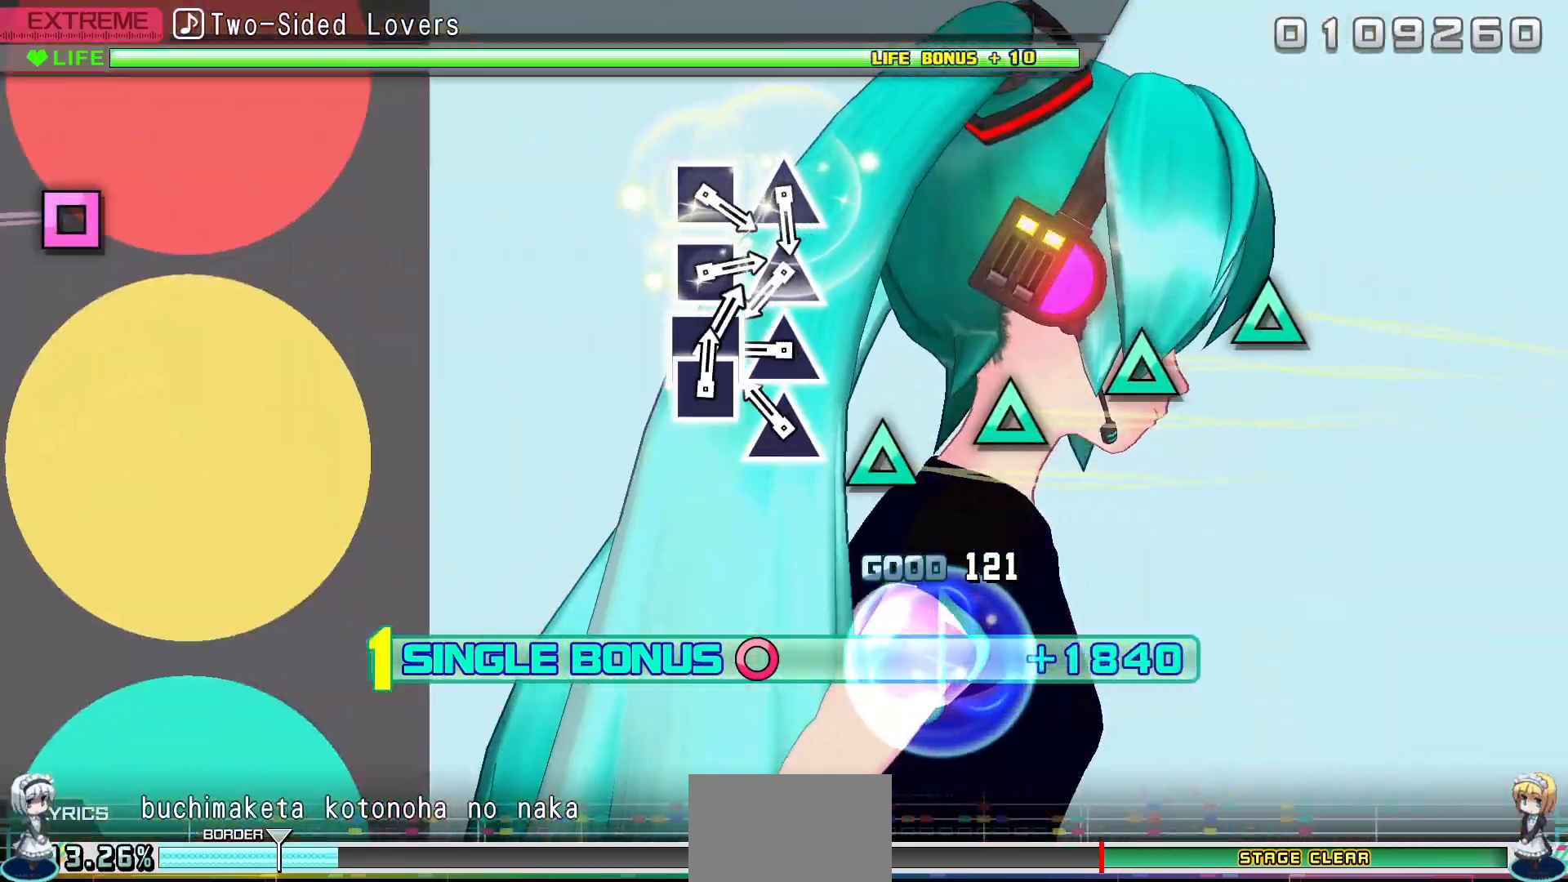
{"buttons": ["R2"], "events": [[167, "TRIANGLE", "down"], [267, "TRIANGLE", "up"], [367, "TRIANGLE", "down"], [433, "TRIANGLE", "up"]]}
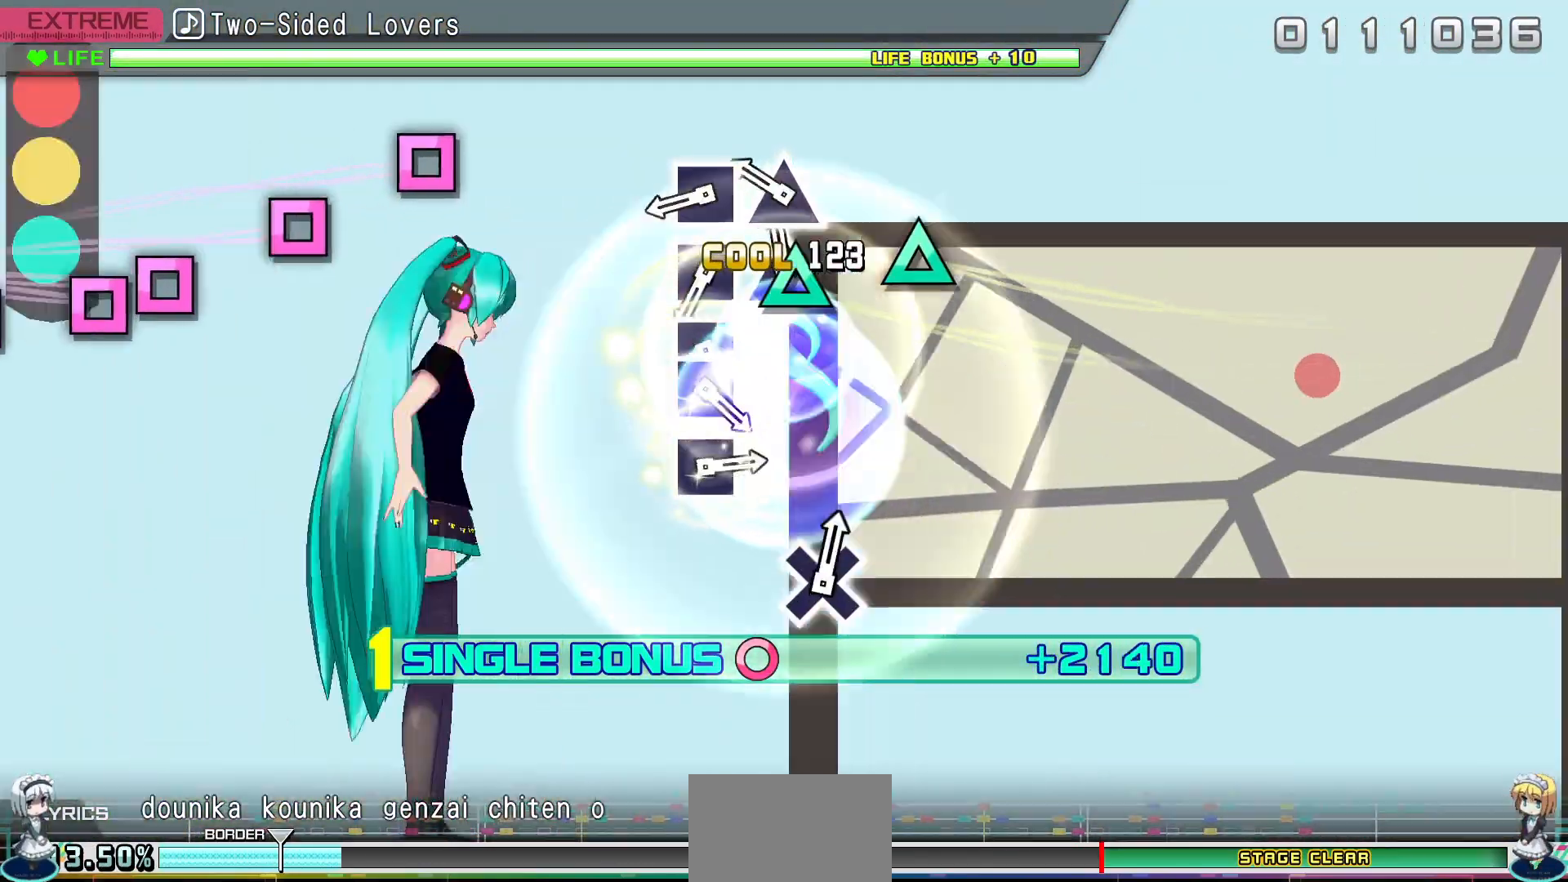
{"buttons": ["SQUARE", "R2"], "events": [[50, "TRIANGLE", "down"], [150, "TRIANGLE", "up"], [233, "TRIANGLE", "down"], [333, "TRIANGLE", "up"], [417, "SQUARE", "down"]]}
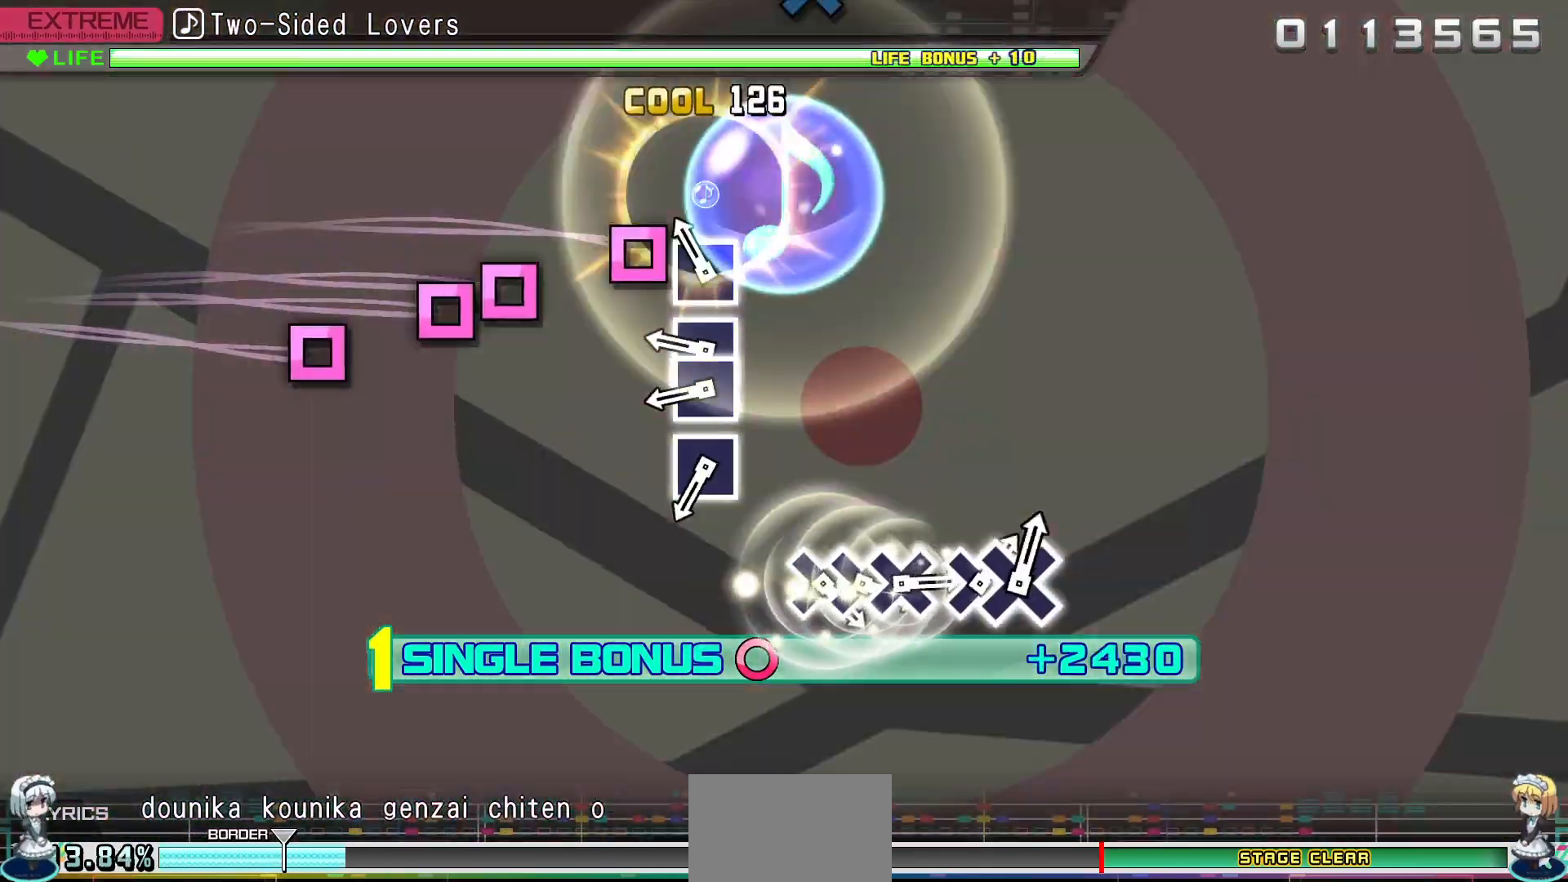
{"buttons": ["R2"], "events": [[17, "SQUARE", "up"], [117, "SQUARE", "down"], [200, "SQUARE", "up"], [317, "SQUARE", "down"], [400, "DPAD_LEFT", "down"], [400, "SQUARE", "up"], [500, "DPAD_LEFT", "up"]]}
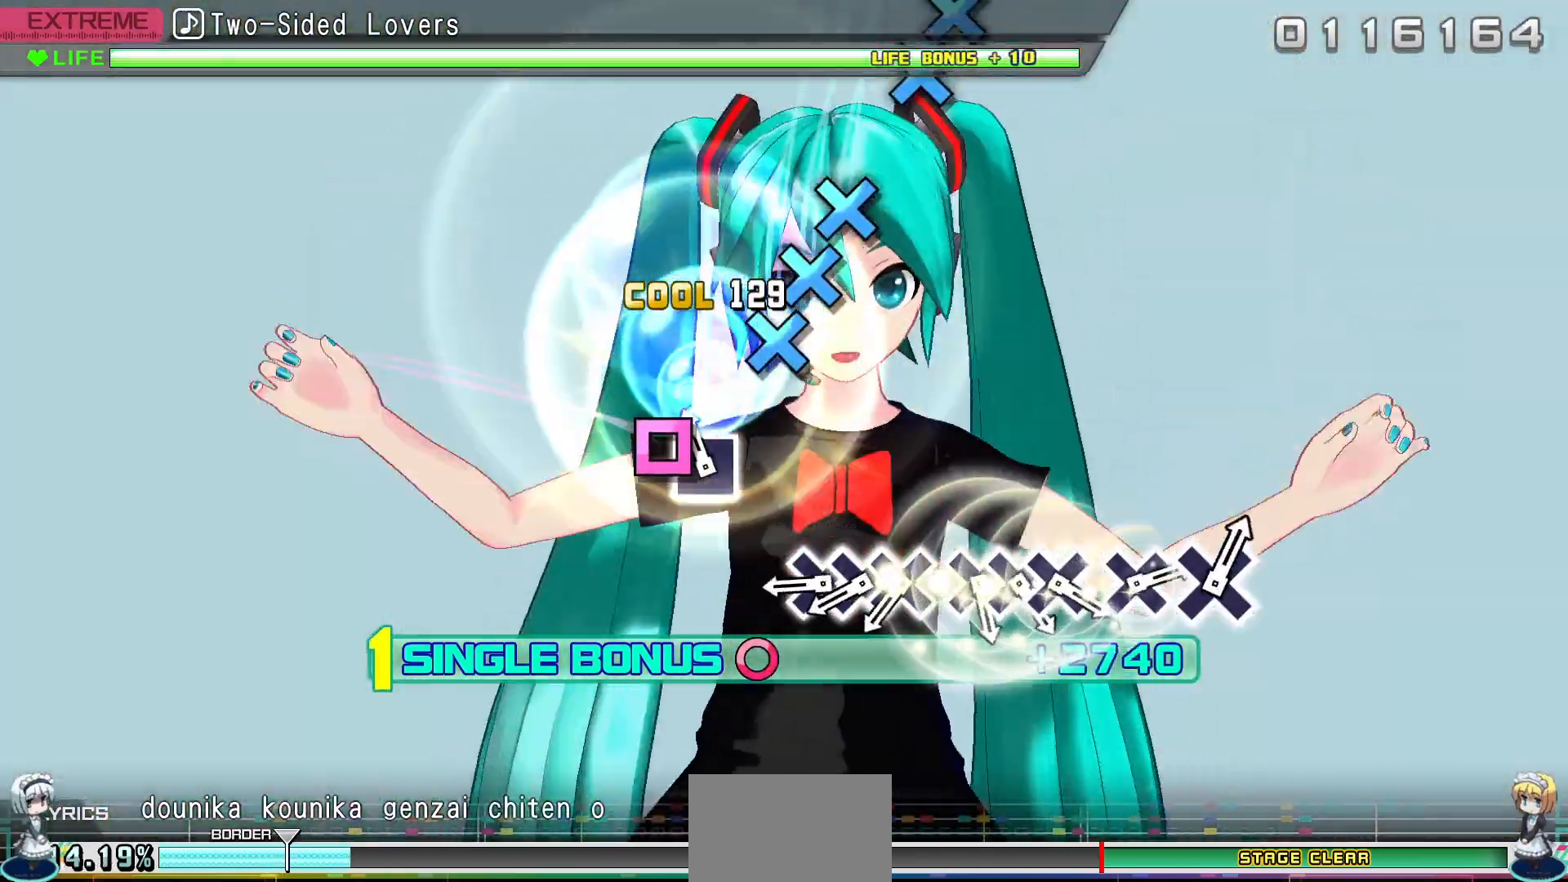
{"buttons": ["R2", "DPAD_DOWN"], "events": [[100, "SQUARE", "down"], [200, "SQUARE", "up"], [383, "CROSS", "down"], [483, "CROSS", "up"], [483, "DPAD_DOWN", "down"]]}
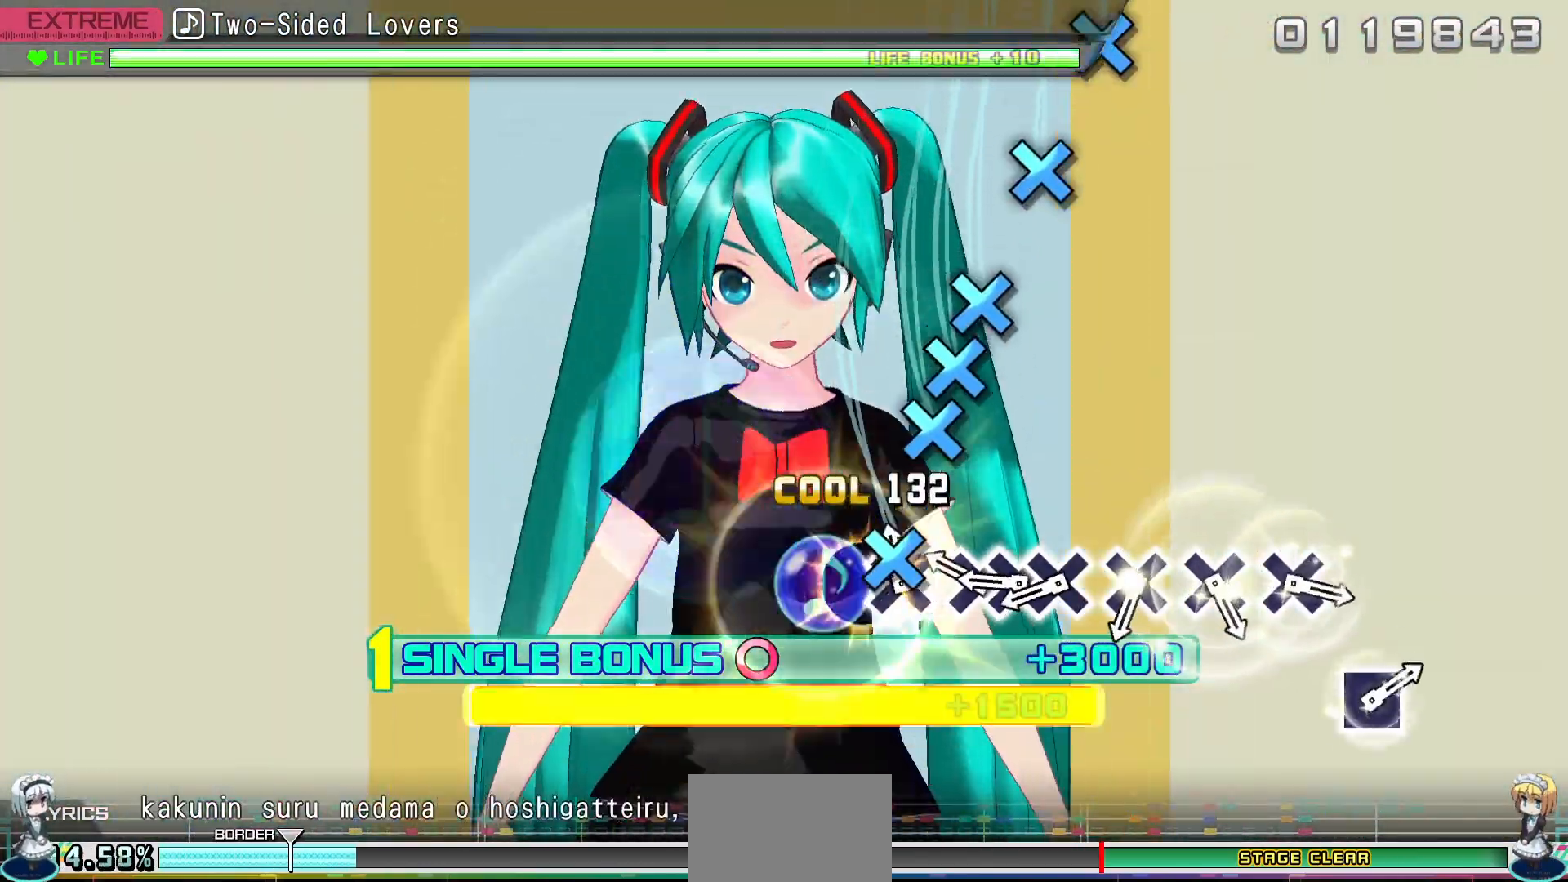
{"buttons": ["CROSS", "R2"], "events": [[67, "CROSS", "down"], [83, "DPAD_DOWN", "up"], [167, "CROSS", "up"], [267, "CROSS", "down"], [350, "DPAD_DOWN", "down"], [367, "CROSS", "up"], [450, "CROSS", "down"], [450, "DPAD_DOWN", "up"]]}
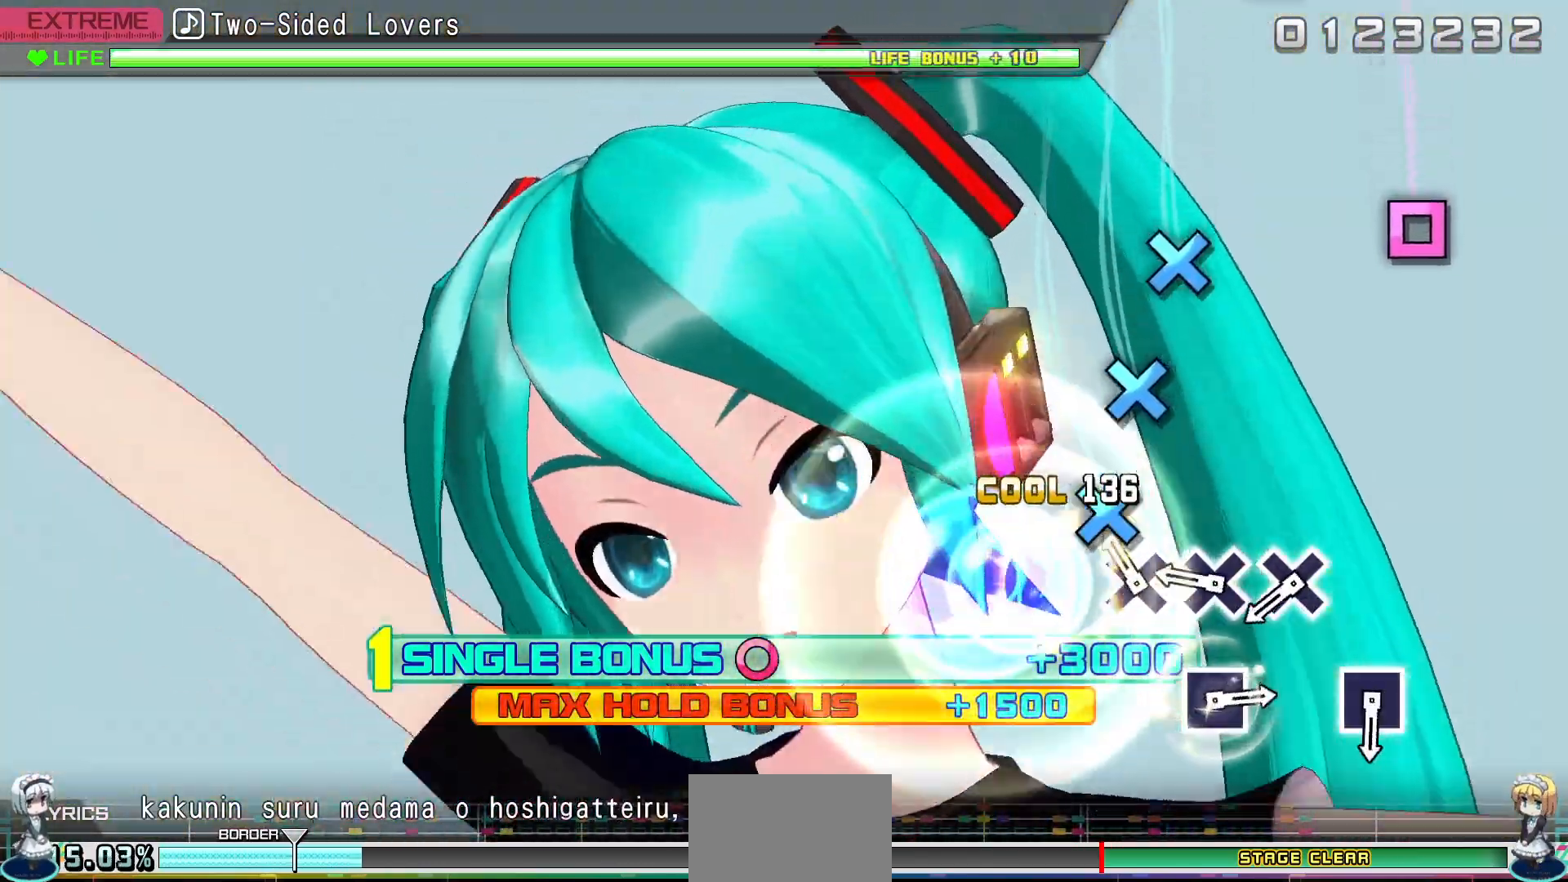
{"buttons": ["R2"], "events": [[67, "CROSS", "up"], [150, "CROSS", "down"], [250, "CROSS", "up"], [333, "CROSS", "down"], [433, "CROSS", "up"]]}
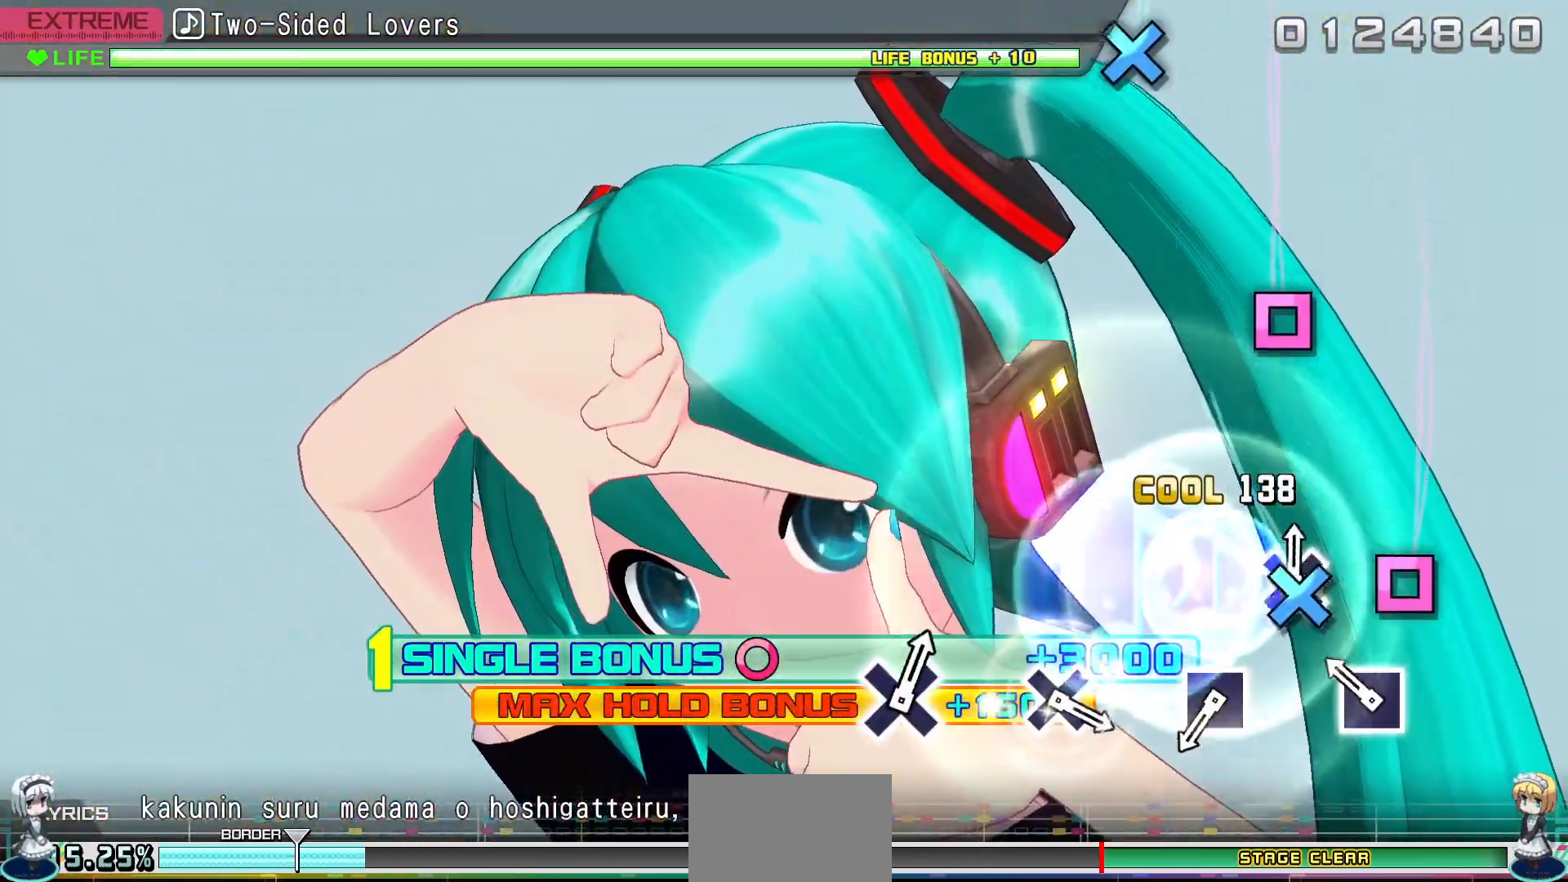
{"buttons": [], "events": [[17, "CROSS", "down"], [133, "CROSS", "up"], [150, "R2", "up"], [217, "SQUARE", "down"], [333, "SQUARE", "up"]]}
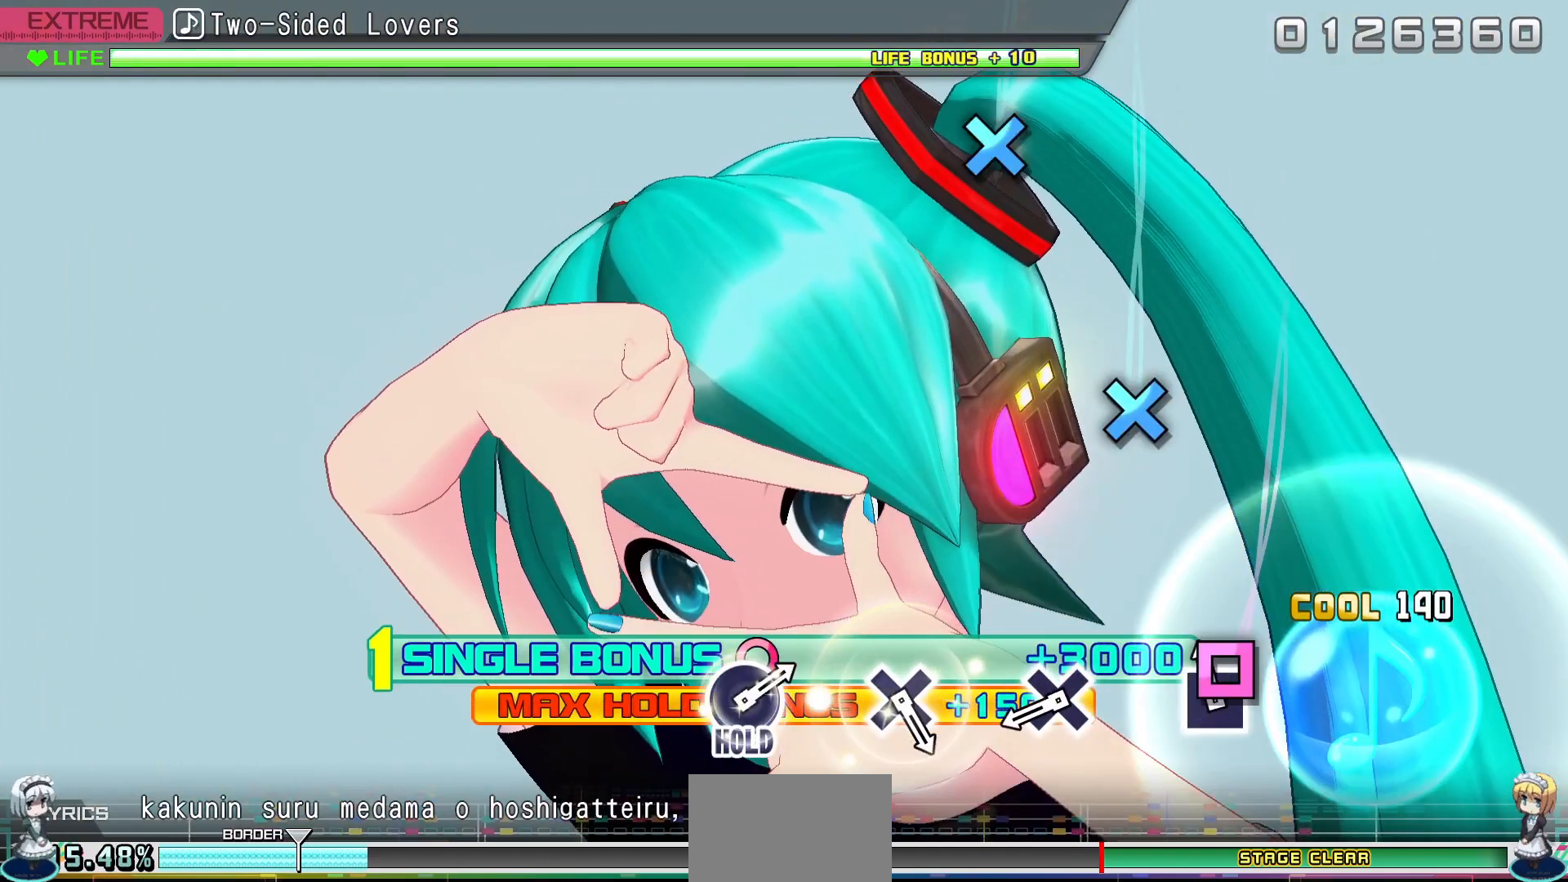
{"buttons": ["CROSS"], "events": [[67, "SQUARE", "down"], [183, "SQUARE", "up"], [433, "CROSS", "down"]]}
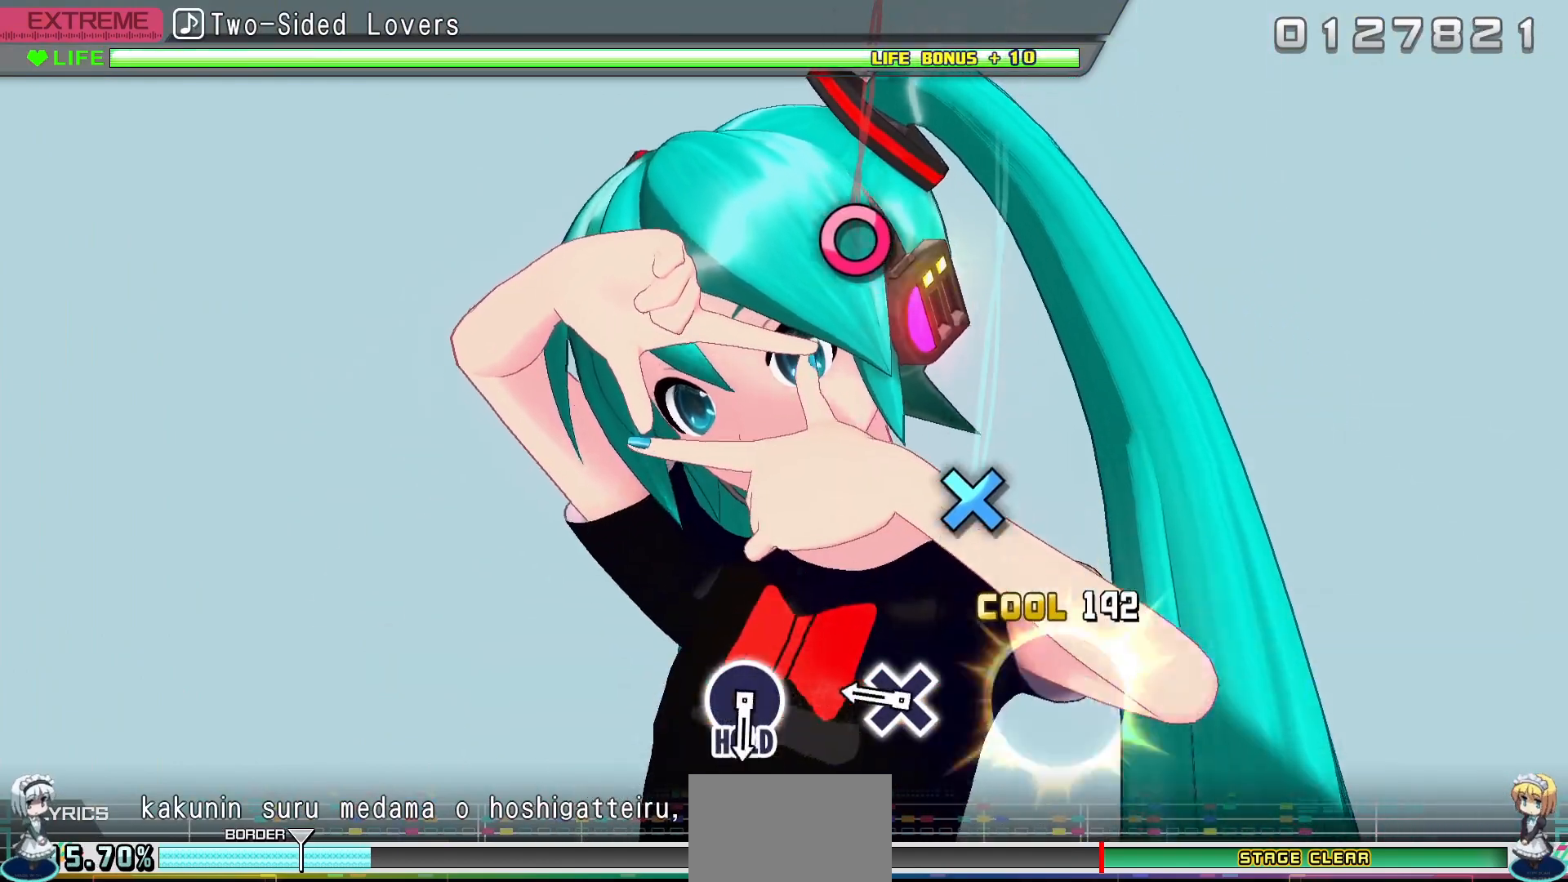
{"buttons": [], "events": [[50, "CROSS", "up"], [317, "CROSS", "down"], [433, "CROSS", "up"]]}
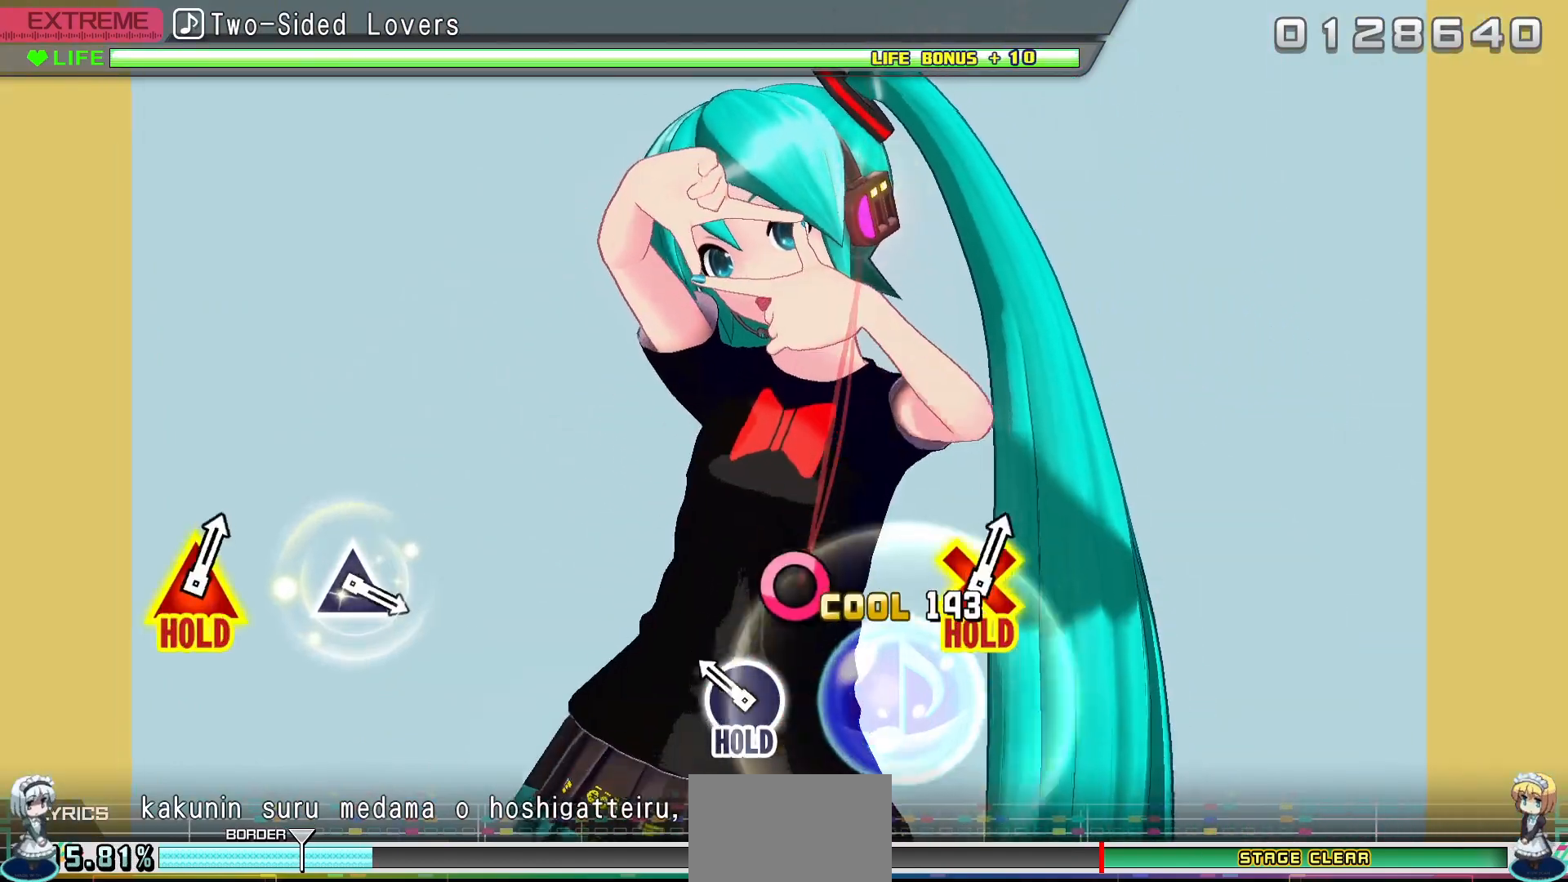
{"buttons": ["CIRCLE"], "events": [[183, "CIRCLE", "down"]]}
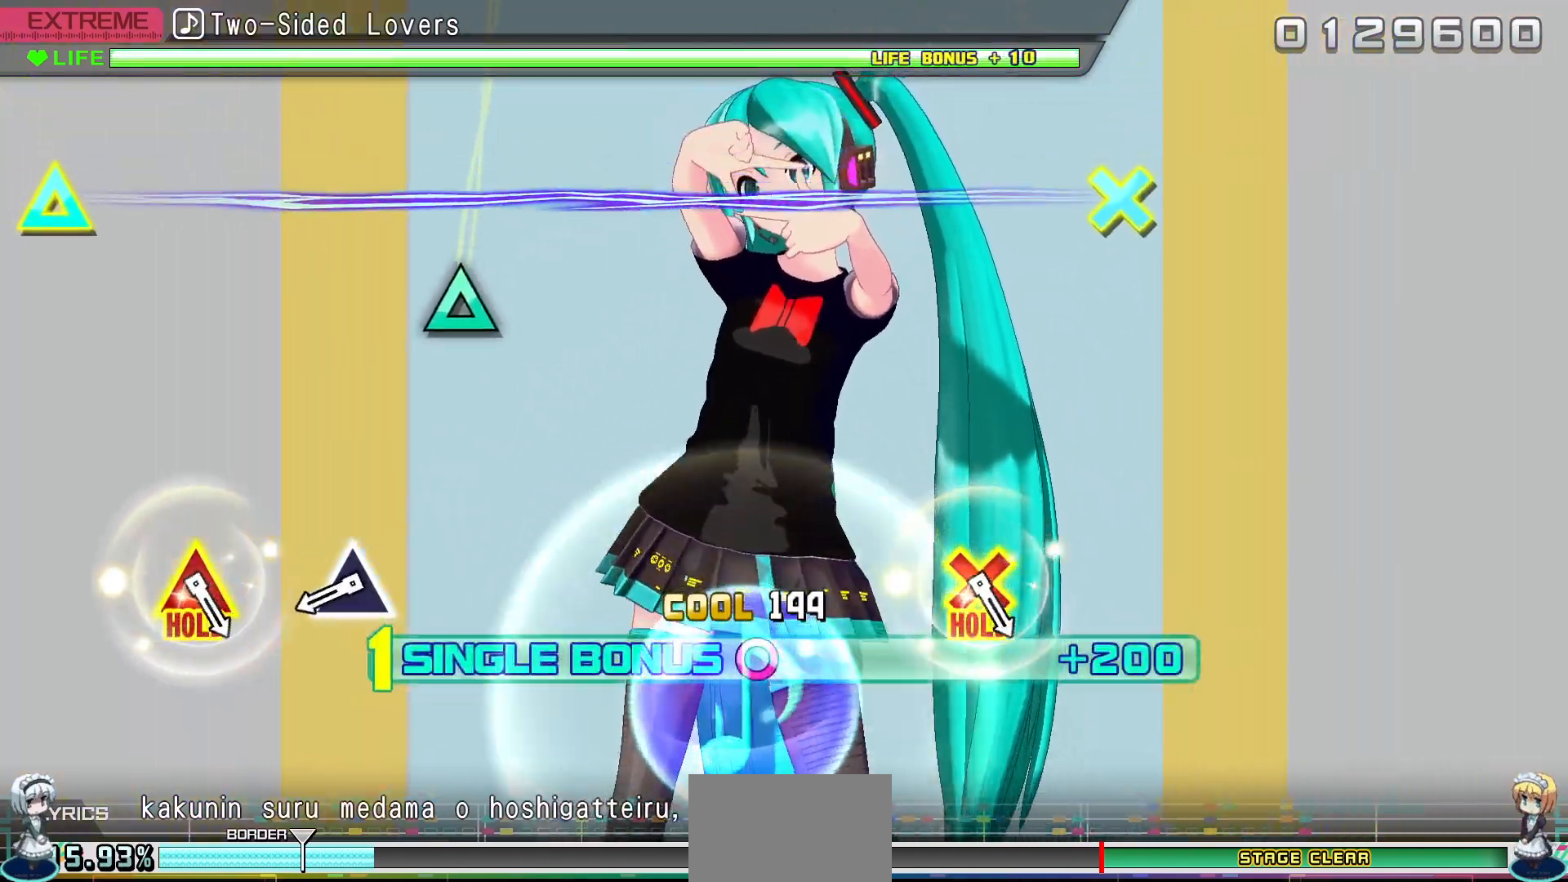
{"buttons": ["CIRCLE", "DPAD_UP"], "events": [[450, "DPAD_UP", "down"]]}
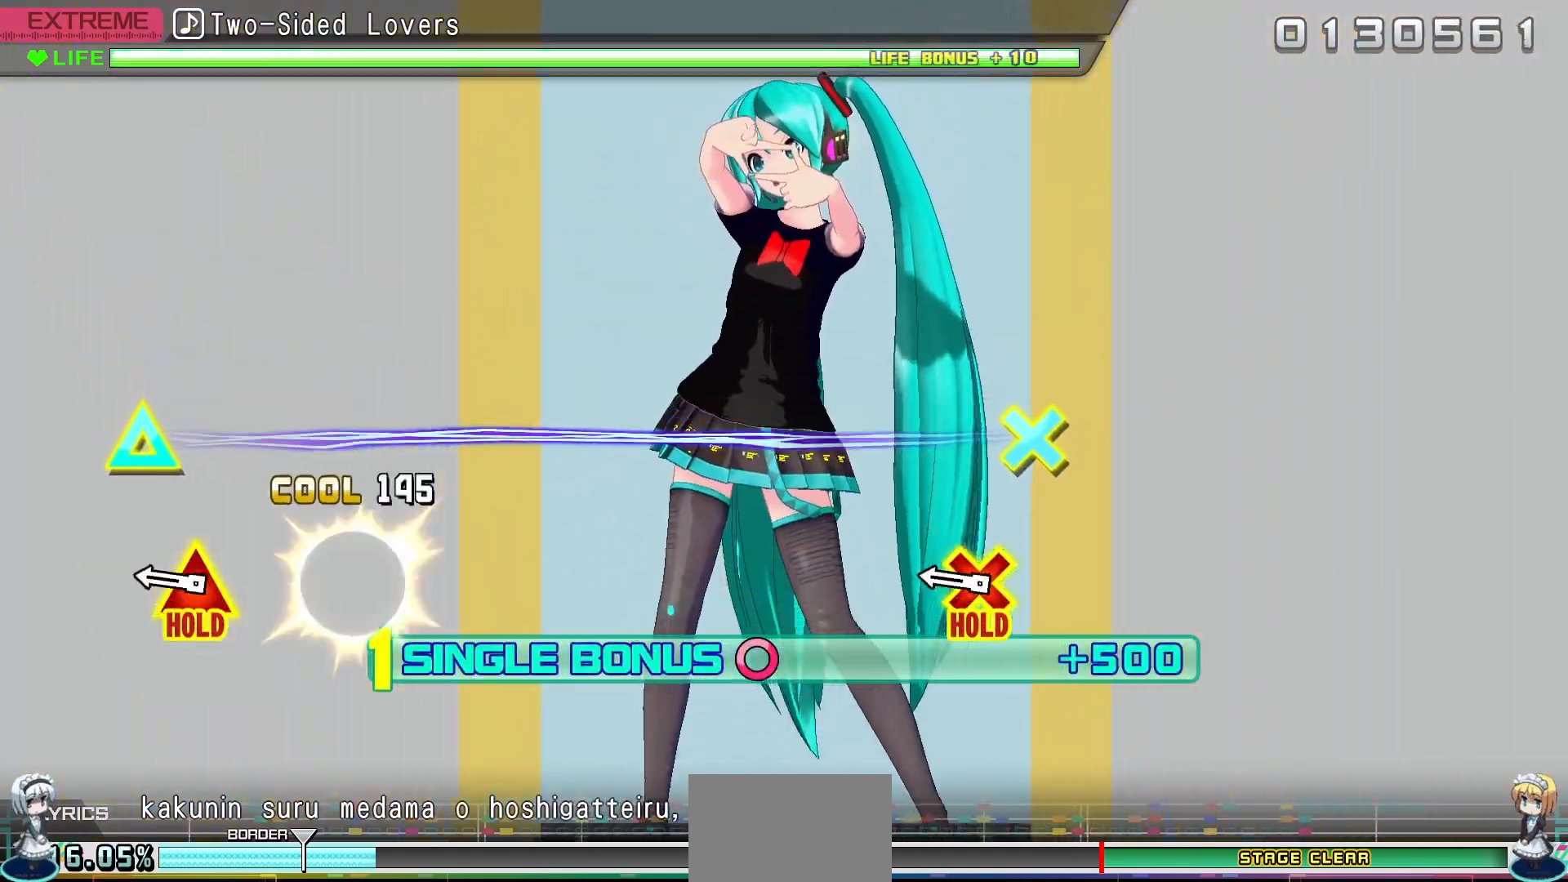
{"buttons": ["CROSS", "CIRCLE", "DPAD_UP"], "events": [[67, "DPAD_UP", "up"], [333, "CROSS", "down"], [333, "DPAD_UP", "down"]]}
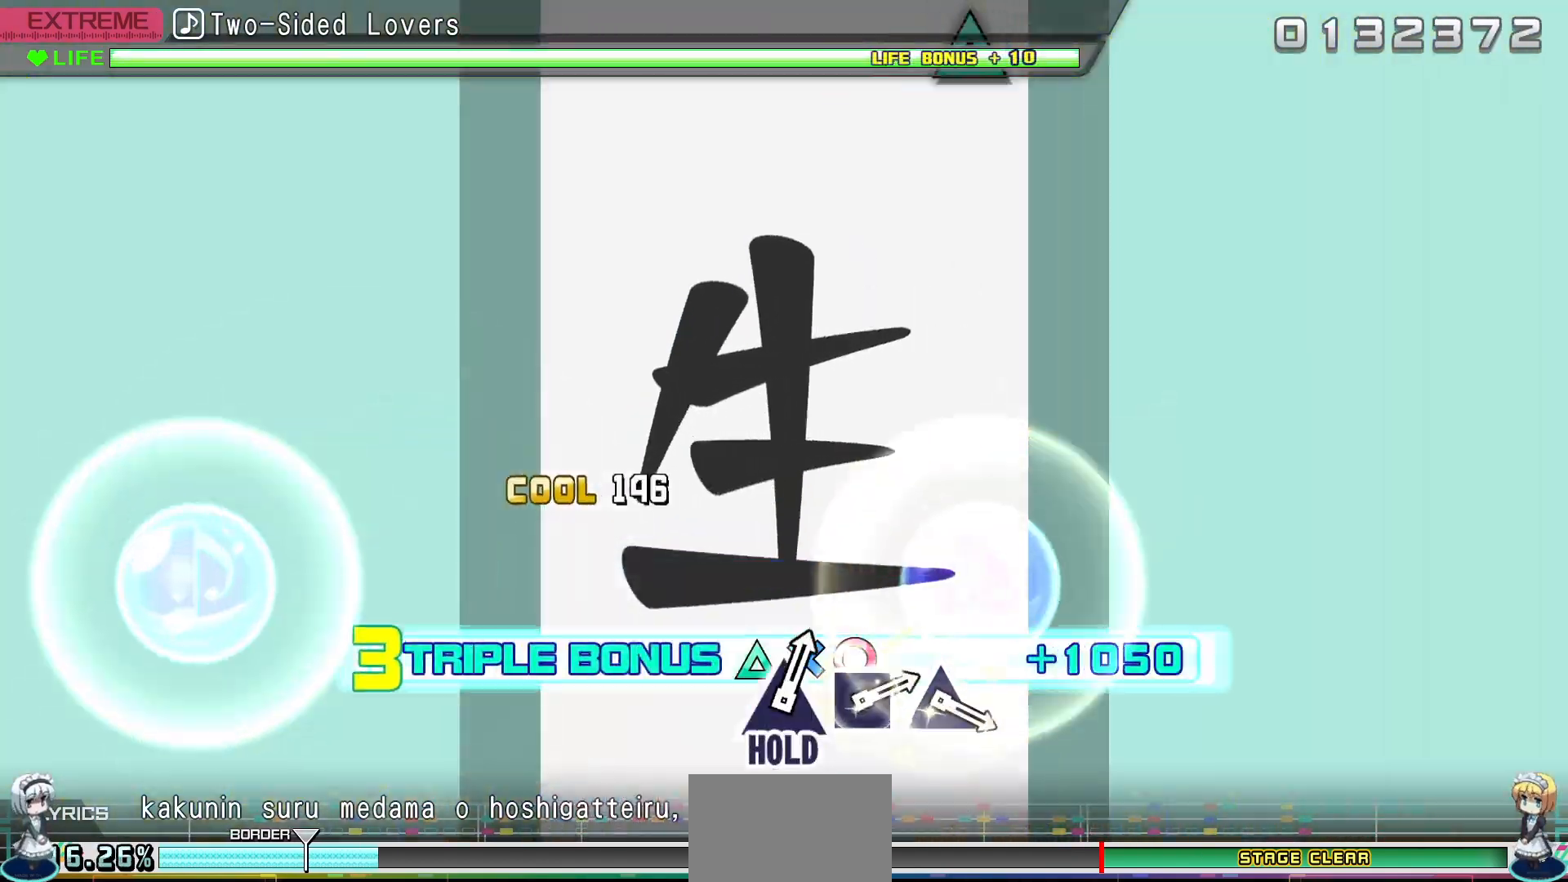
{"buttons": ["CROSS", "CIRCLE", "DPAD_UP"], "events": []}
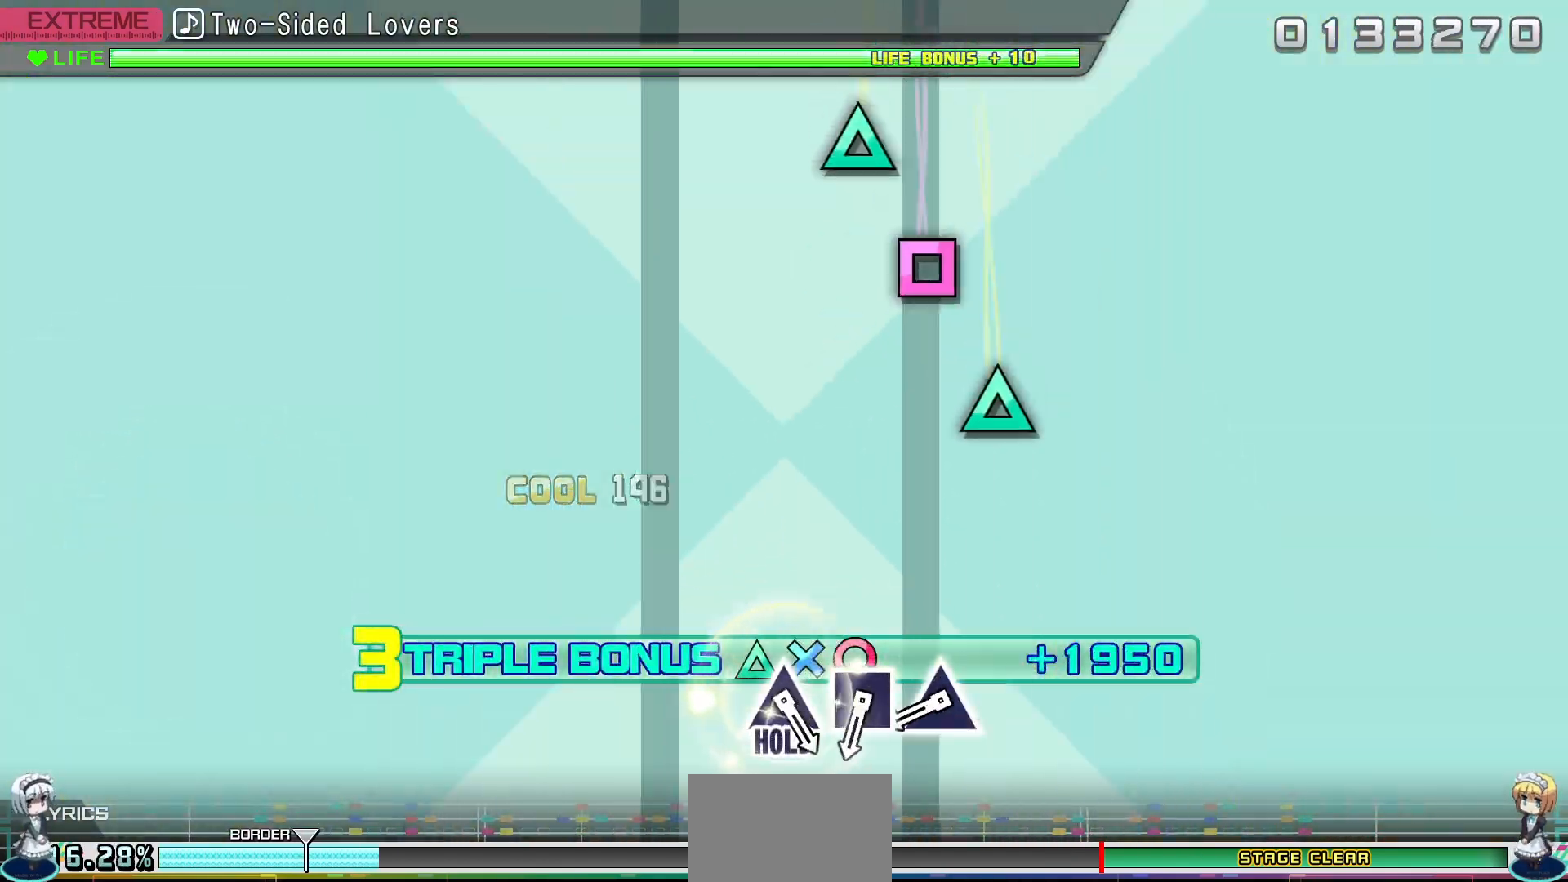
{"buttons": ["DPAD_UP"], "events": [[367, "DPAD_UP", "up"], [400, "CROSS", "up"], [433, "CIRCLE", "up"], [483, "DPAD_UP", "down"]]}
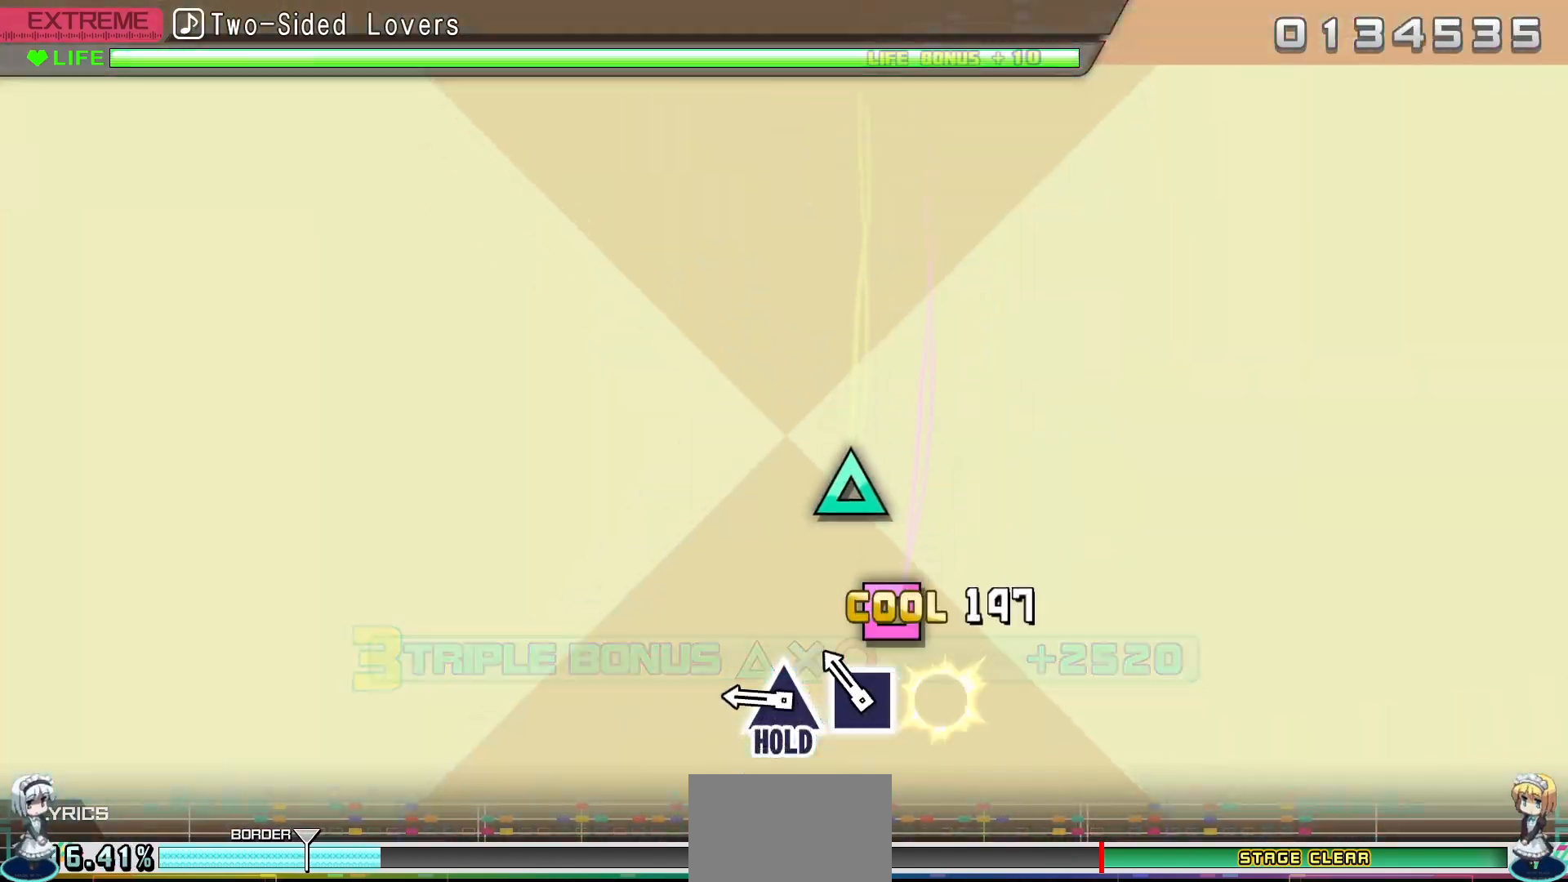
{"buttons": ["DPAD_UP"], "events": [[83, "DPAD_UP", "up"], [183, "DPAD_LEFT", "down"], [283, "DPAD_LEFT", "up"], [383, "DPAD_UP", "down"]]}
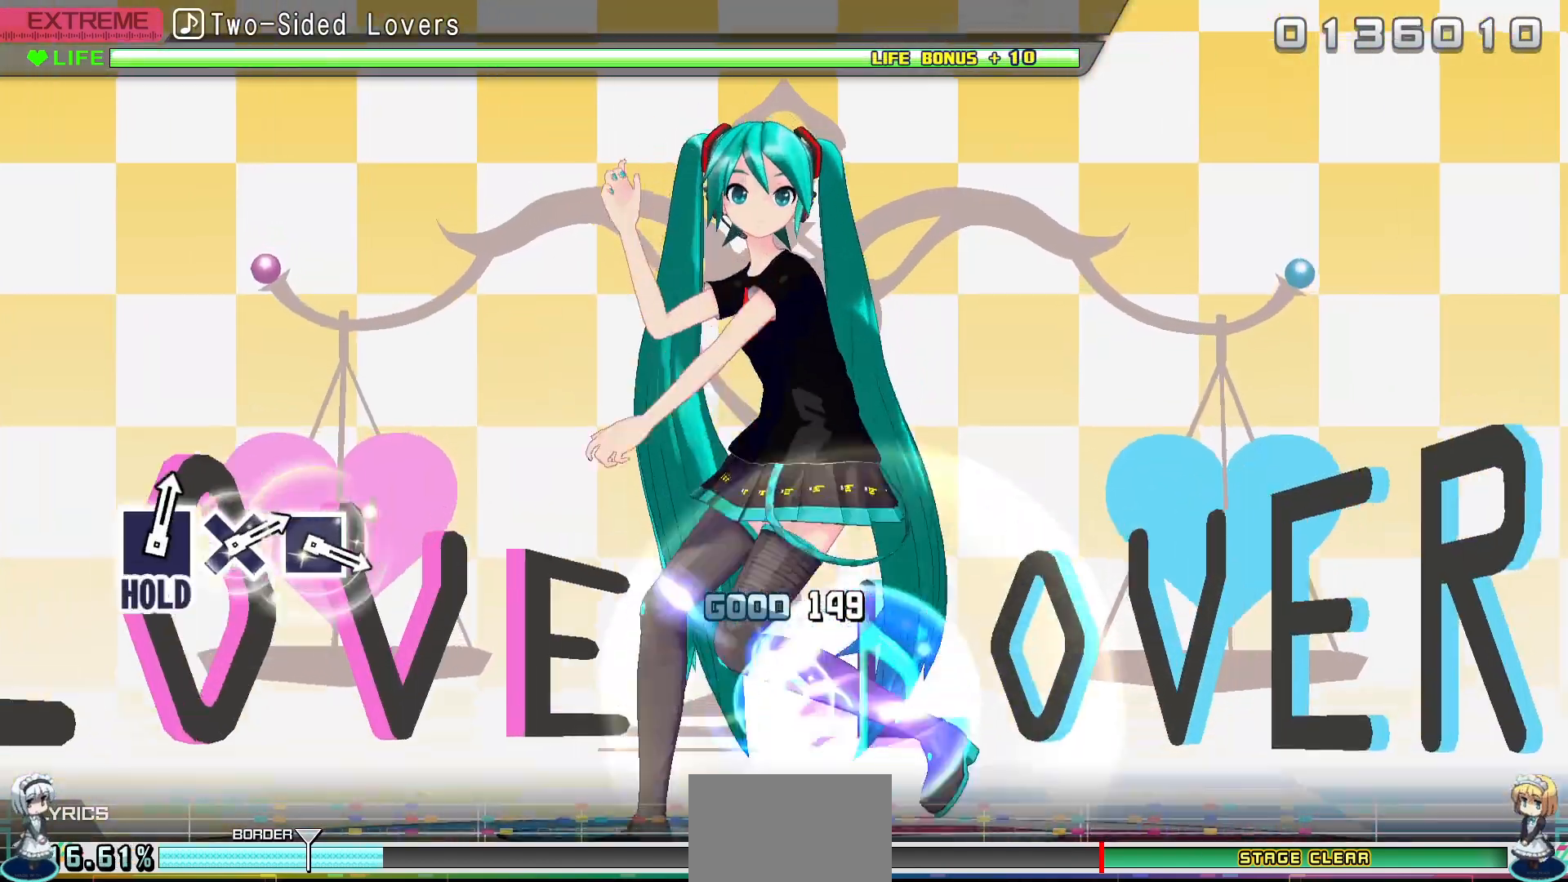
{"buttons": ["DPAD_UP"], "events": []}
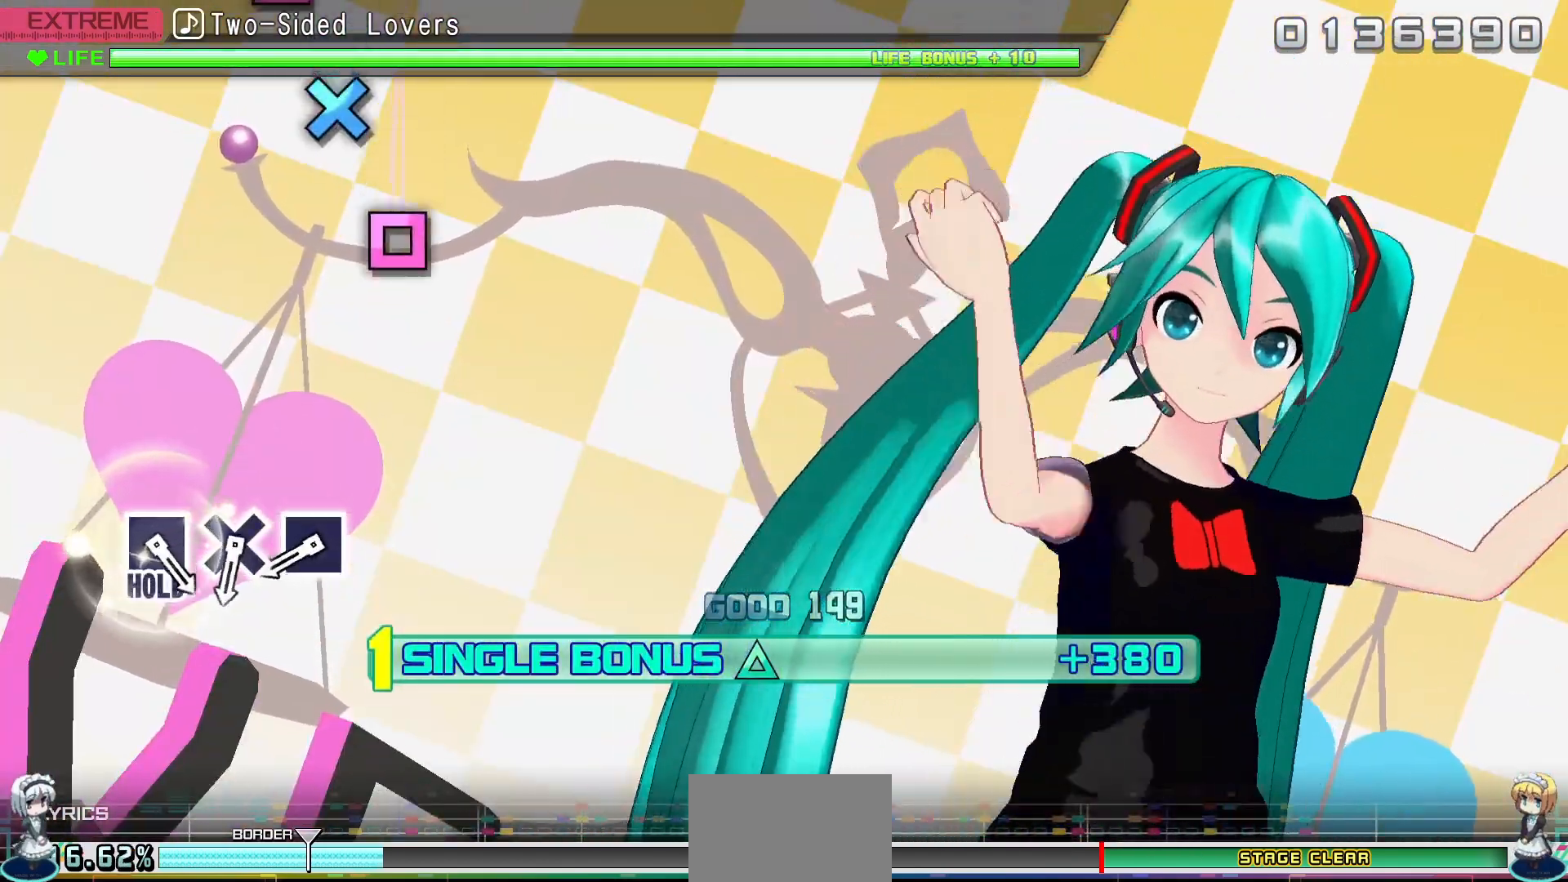
{"buttons": ["SQUARE", "DPAD_UP"], "events": [[500, "SQUARE", "down"]]}
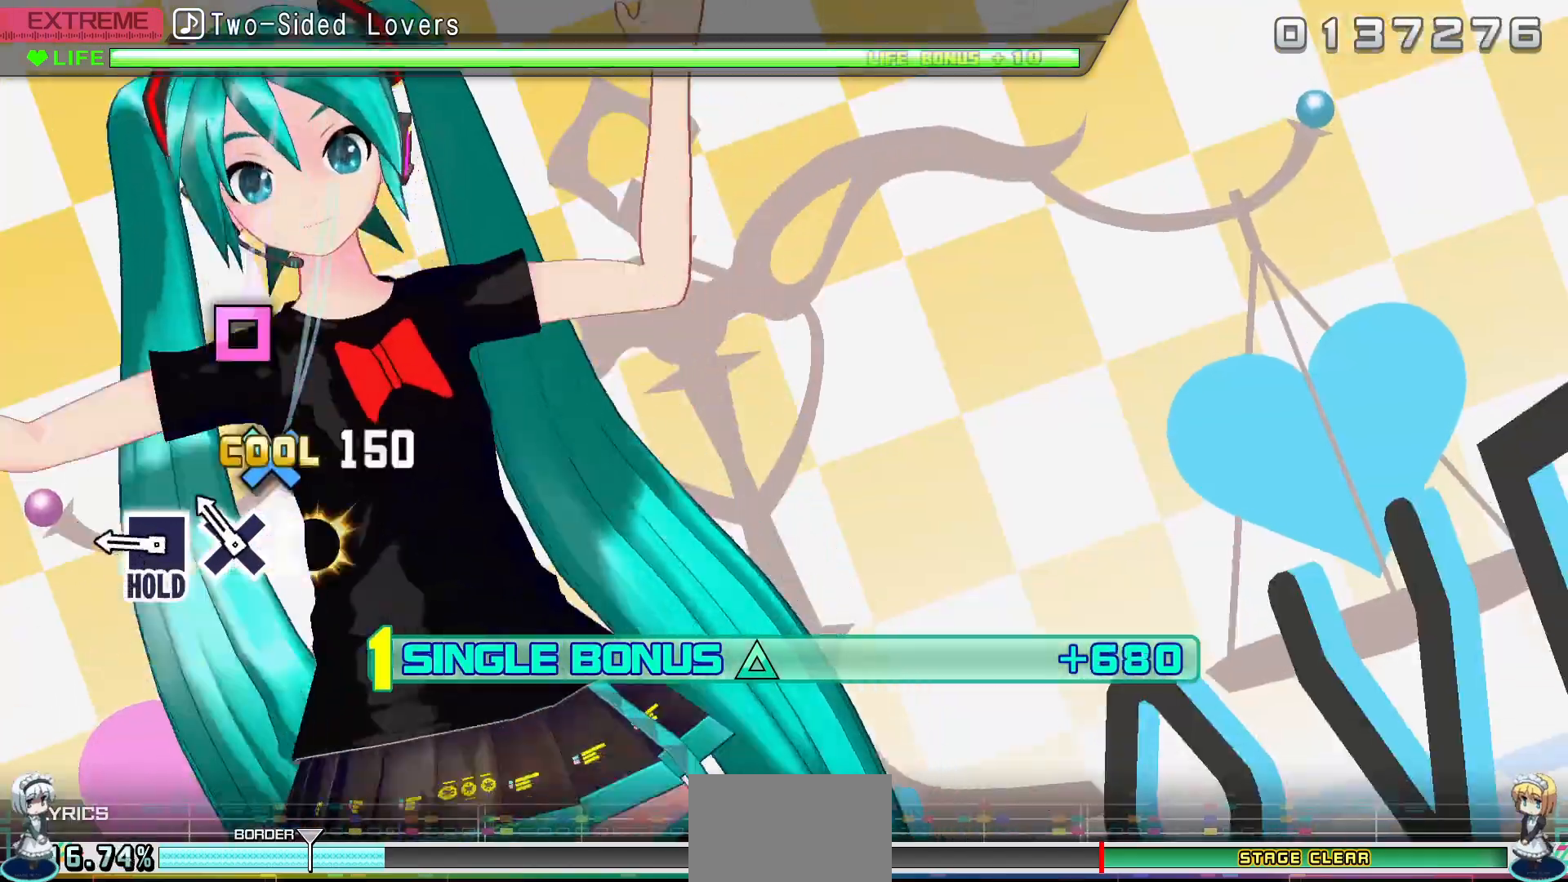
{"buttons": ["SQUARE", "DPAD_UP"], "events": [[83, "SQUARE", "up"], [183, "CROSS", "down"], [267, "CROSS", "up"], [350, "SQUARE", "down"]]}